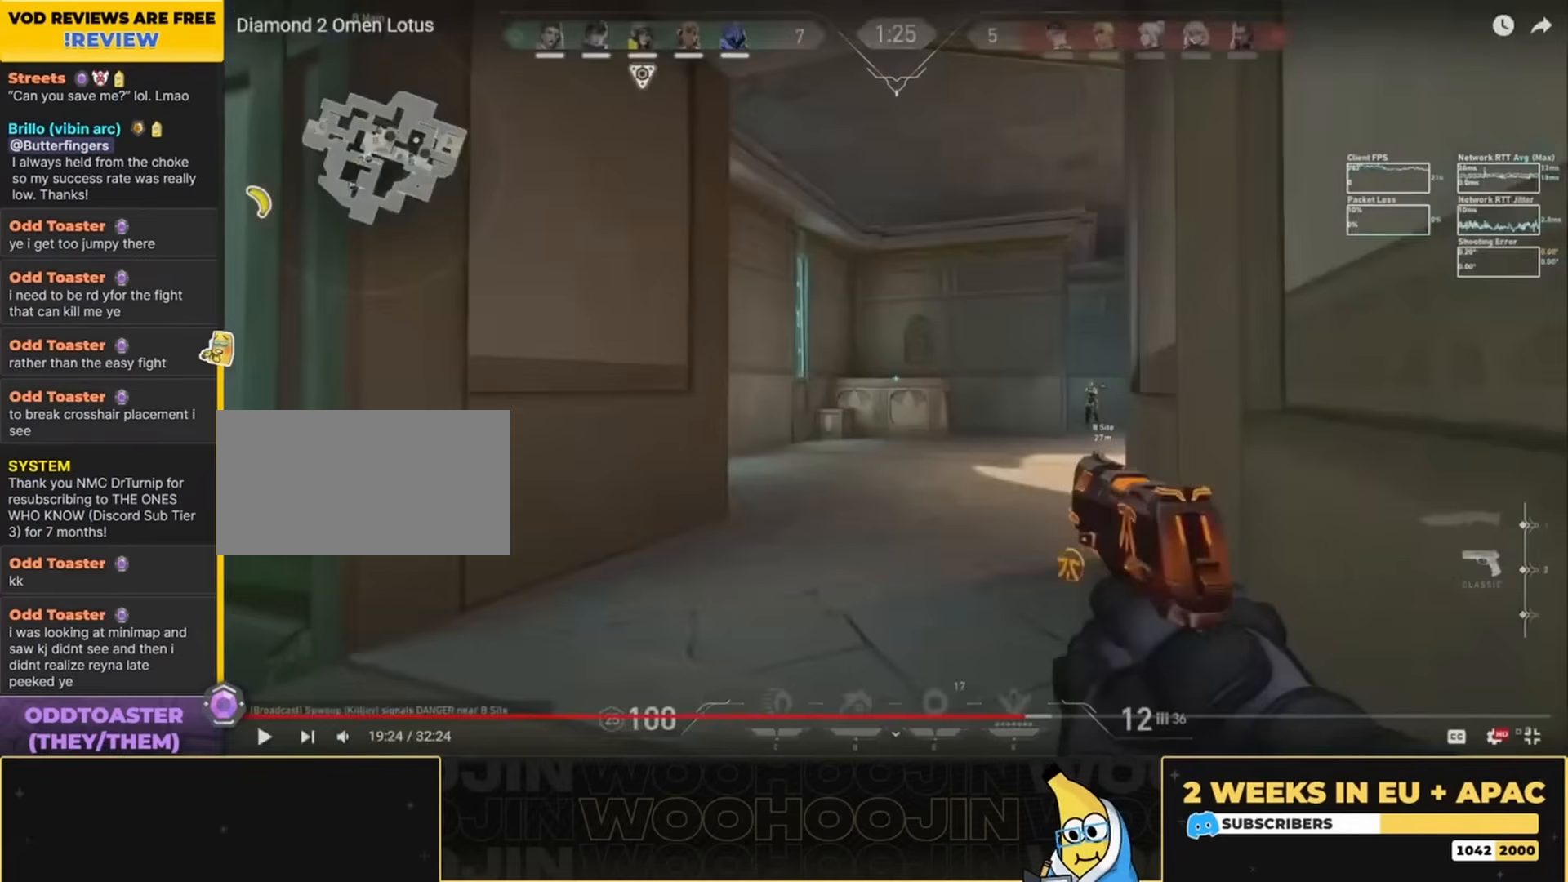
Gameplay with keyboard and mouse; each line is a JSON object with the keys and mouse buttons held at the frame after it. "events" lists presses ("down") and releases ("up") of "a", "ctrl", "d", "e", "q", "s", "shift", "space", "w", "mouse_left", "mouse_wheel", "mouse_right", "mouse_mb4" and "mouse_mb5" between this image and that frame as [ms after this image, input, new state], when the widget could be followed in between. "mouse_left", "mouse_wheel", "mouse_right", "mouse_mb4", "mouse_mb5" = the "left", "wheel", "right", "mb4", "mb5" buttons of the "mouse" list. No other keys are recorded. "wheel" means that the mouse wheel is clicked or scrolled. Mouse movement is not recorded.
{"keys": [], "mouse": [], "events": []}
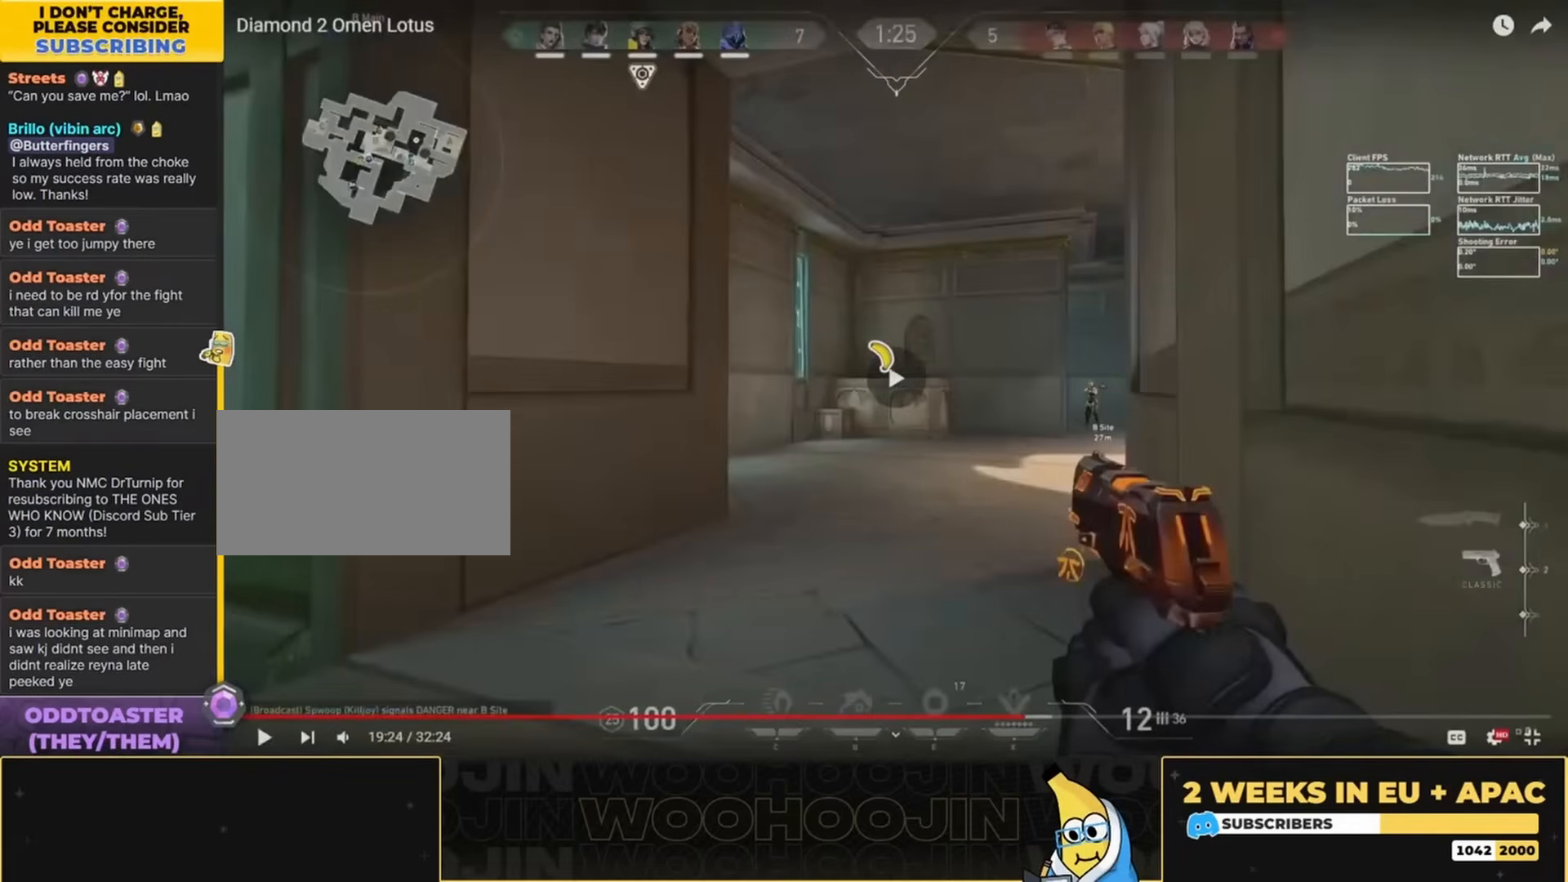
{"keys": ["a"], "mouse": [], "events": [[200, "a", "down"]]}
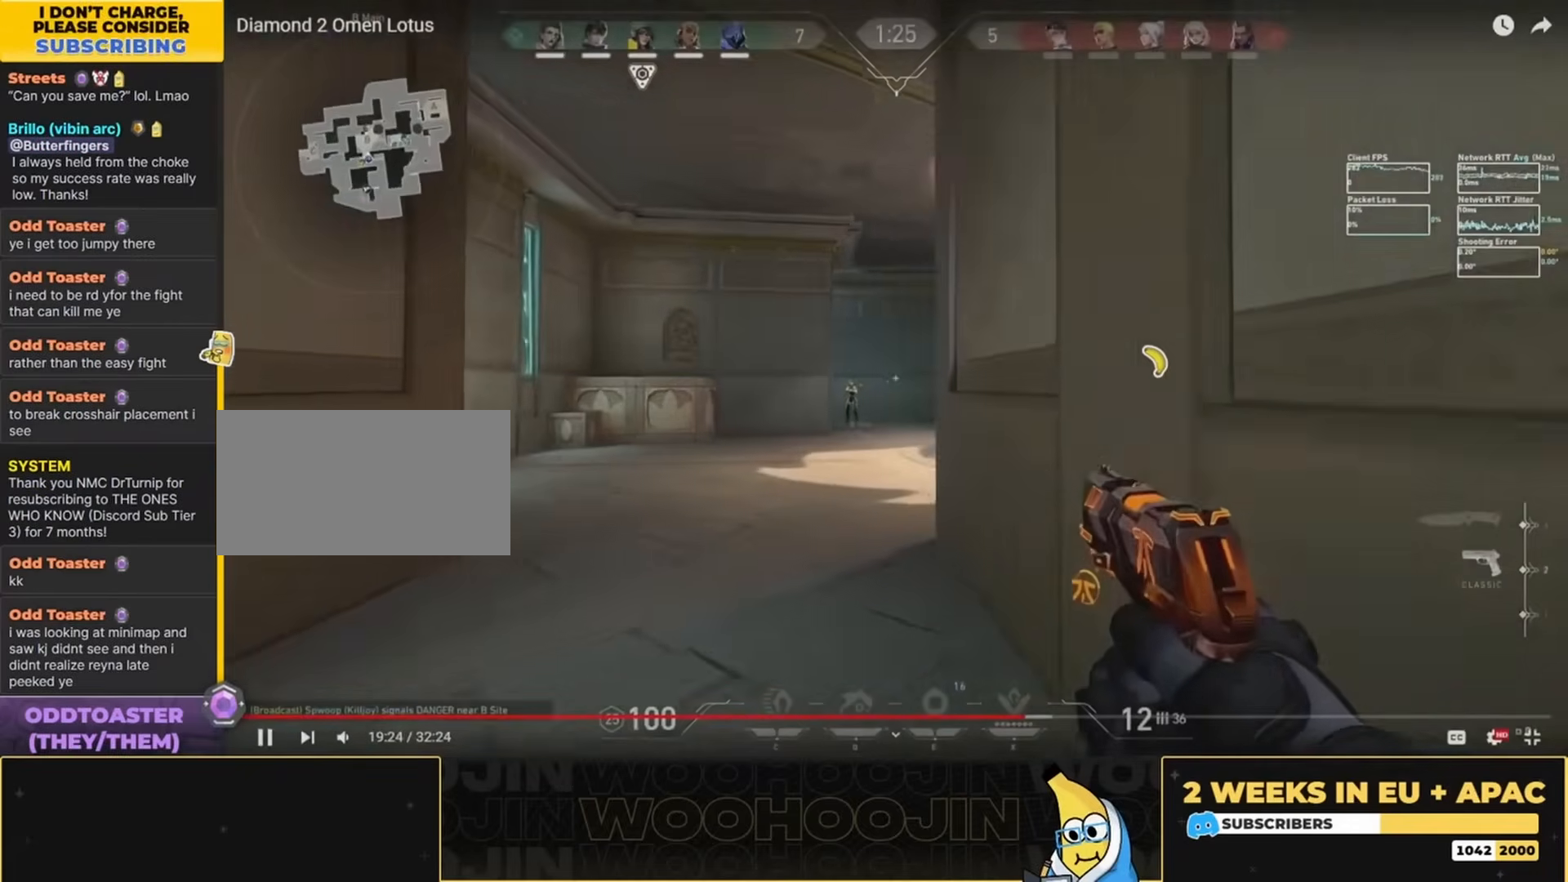
{"keys": ["ctrl"], "mouse": ["left"], "events": [[67, "a", "up"], [167, "mouse_left", "down"], [267, "ctrl", "down"], [267, "mouse_left", "up"], [334, "mouse_left", "down"], [434, "mouse_left", "up"], [500, "mouse_left", "down"]]}
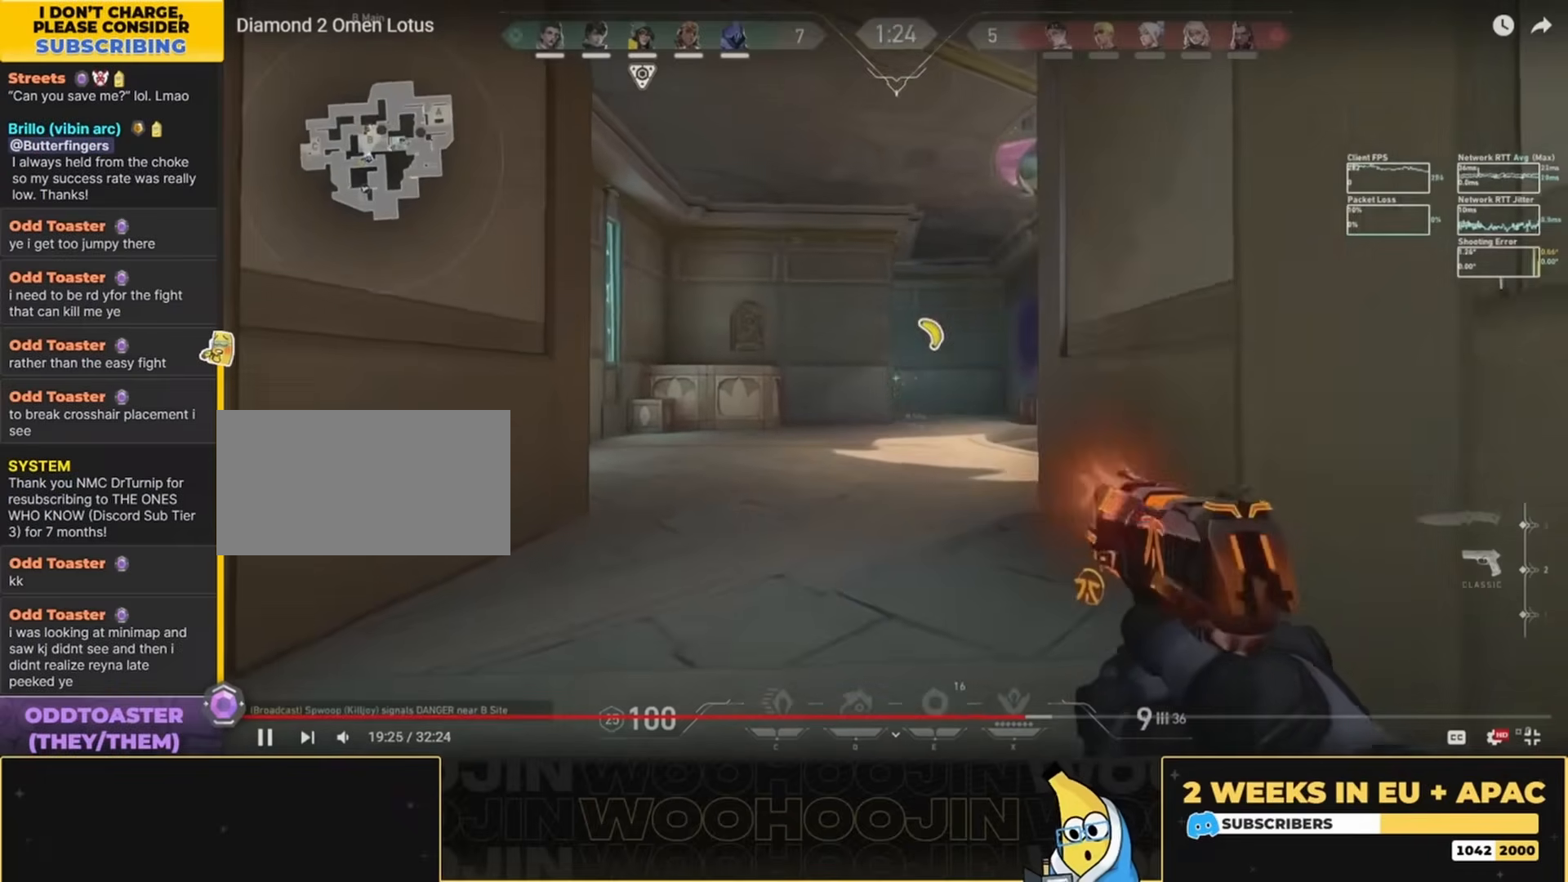
{"keys": ["a"], "mouse": [], "events": [[100, "mouse_left", "up"], [134, "ctrl", "up"], [167, "mouse_left", "down"], [200, "a", "down"], [267, "mouse_left", "up"]]}
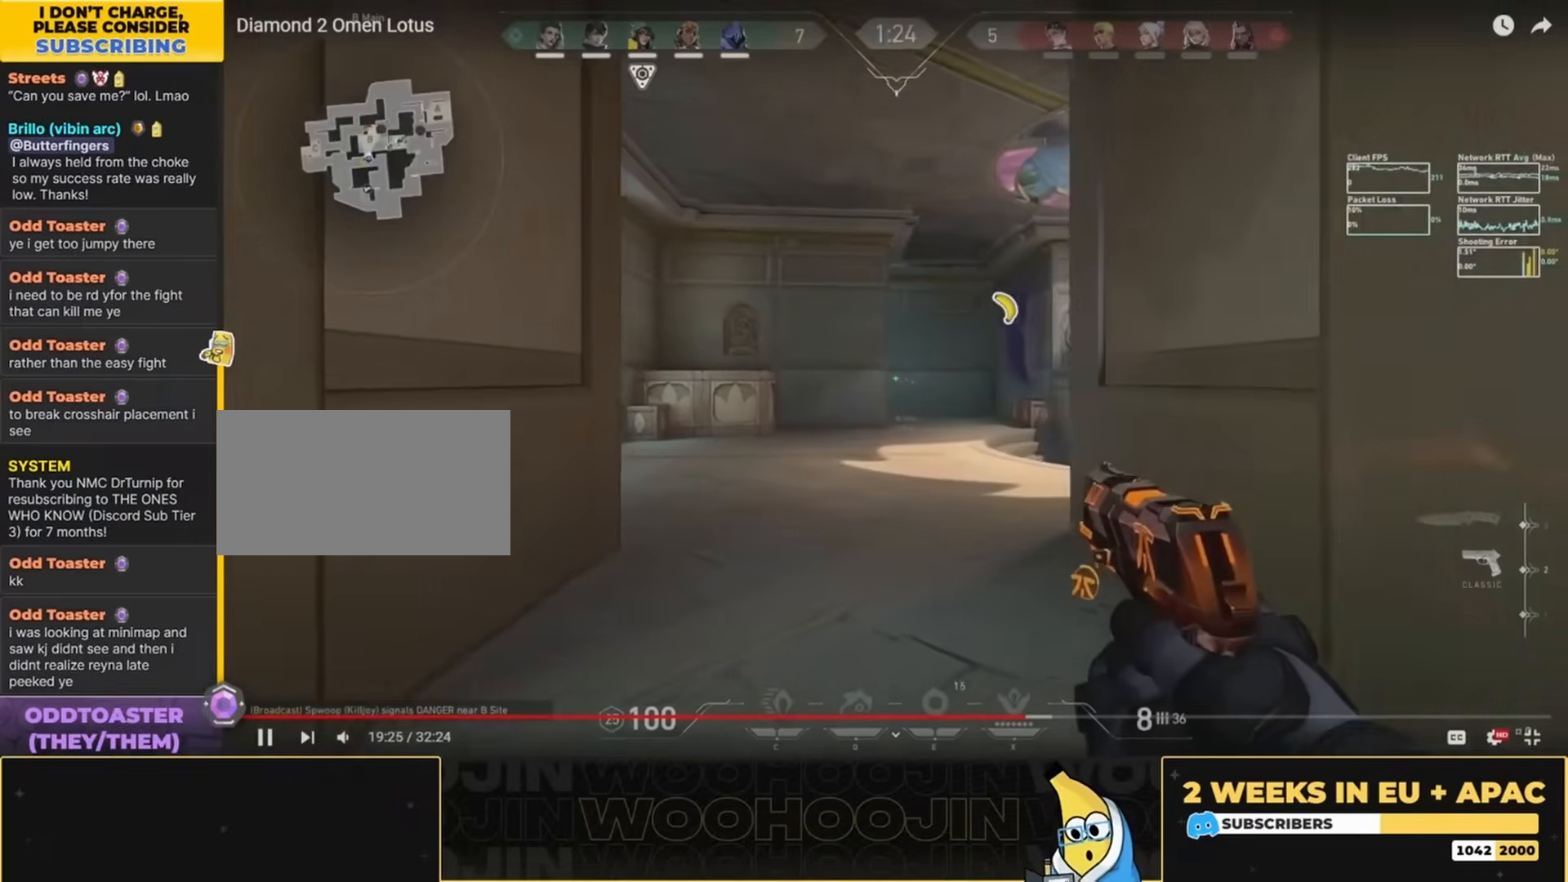
{"keys": ["a", "w"], "mouse": [], "events": [[134, "a", "up"], [167, "w", "down"], [500, "a", "down"]]}
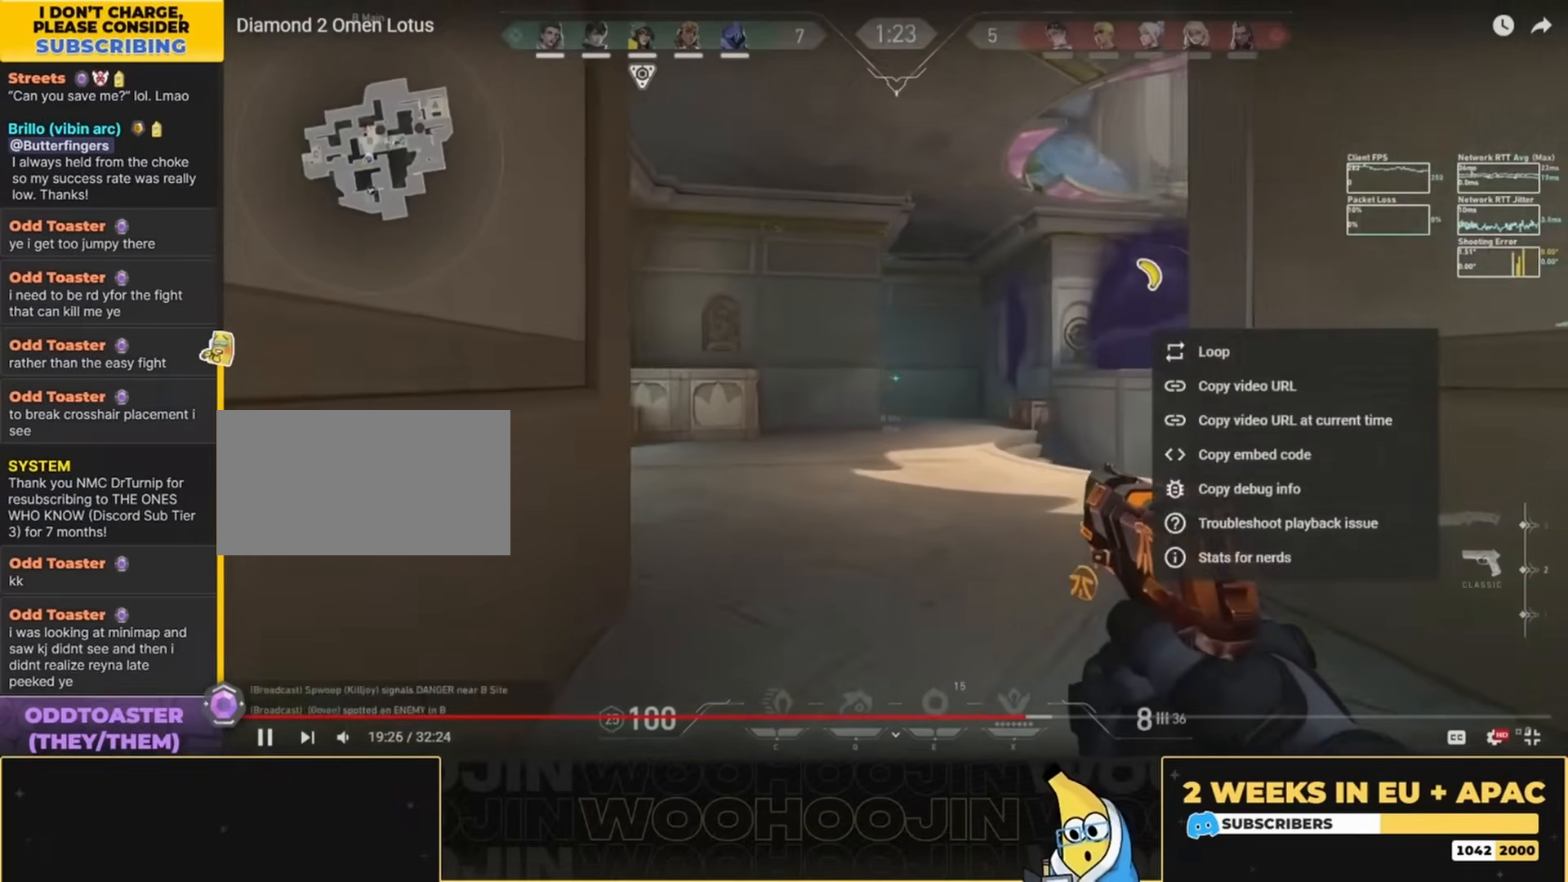
{"keys": ["a", "w"], "mouse": [], "events": [[267, "a", "up"], [434, "a", "down"]]}
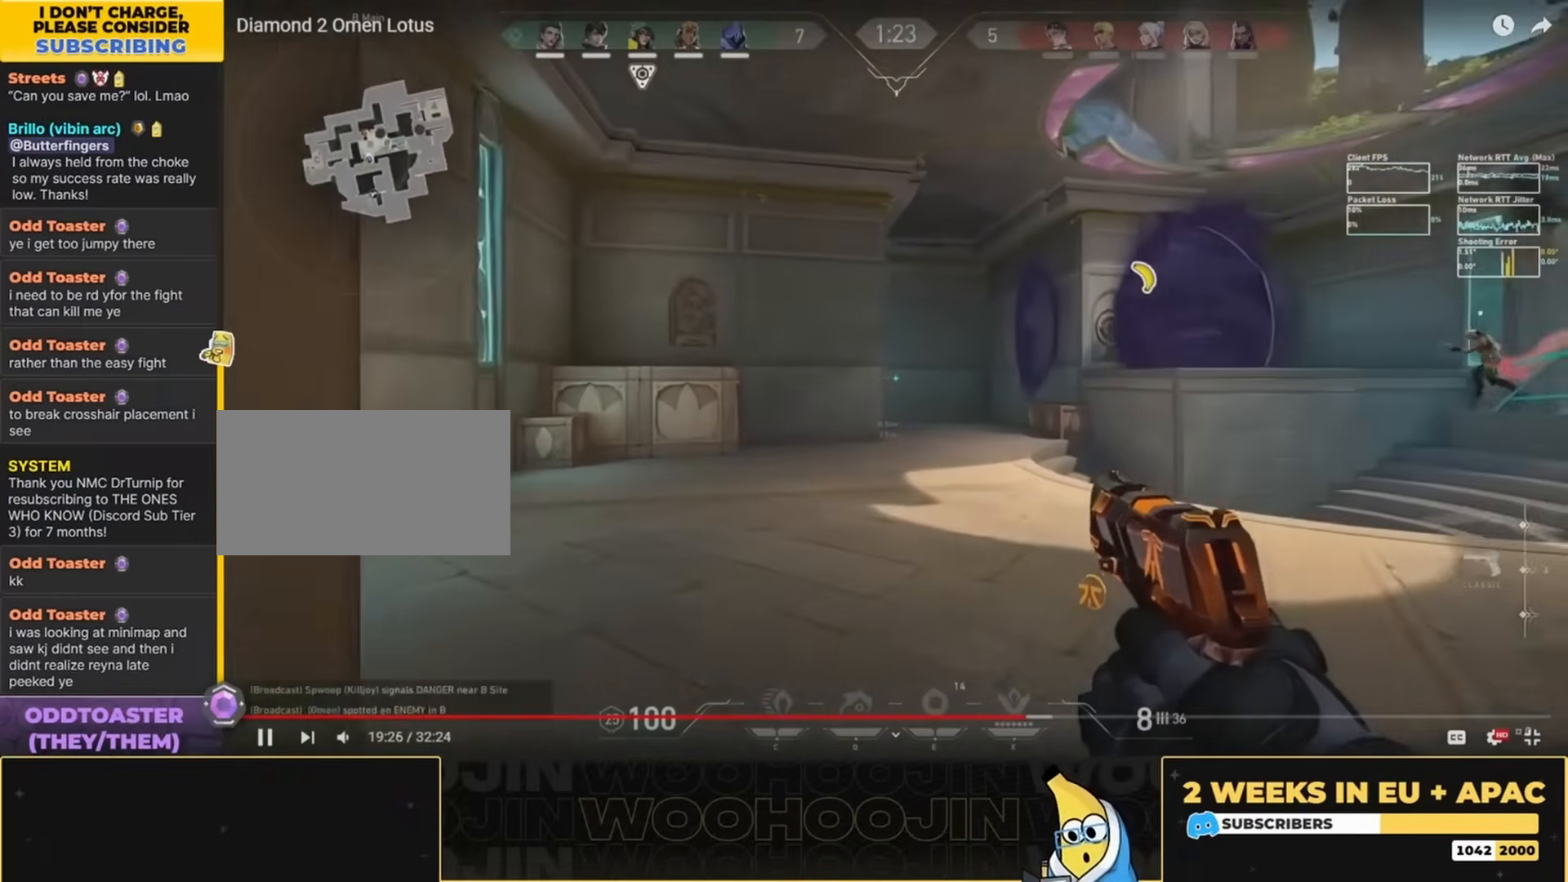
{"keys": ["a", "space", "w"], "mouse": [], "events": [[300, "space", "down"]]}
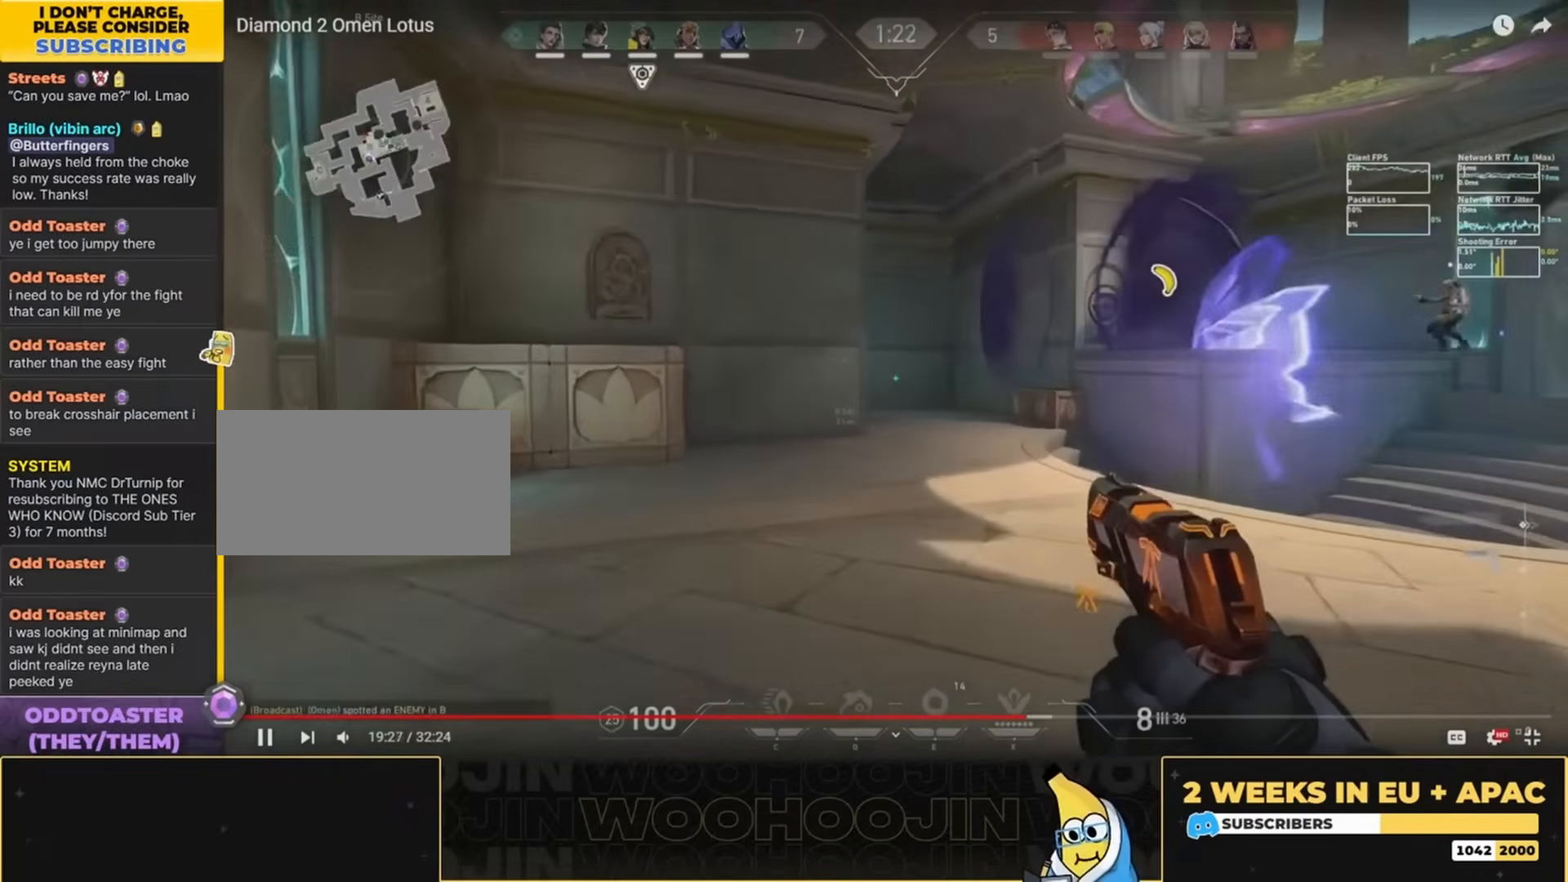
{"keys": ["a", "space", "w"], "mouse": [], "events": [[167, "w", "up"], [367, "w", "down"]]}
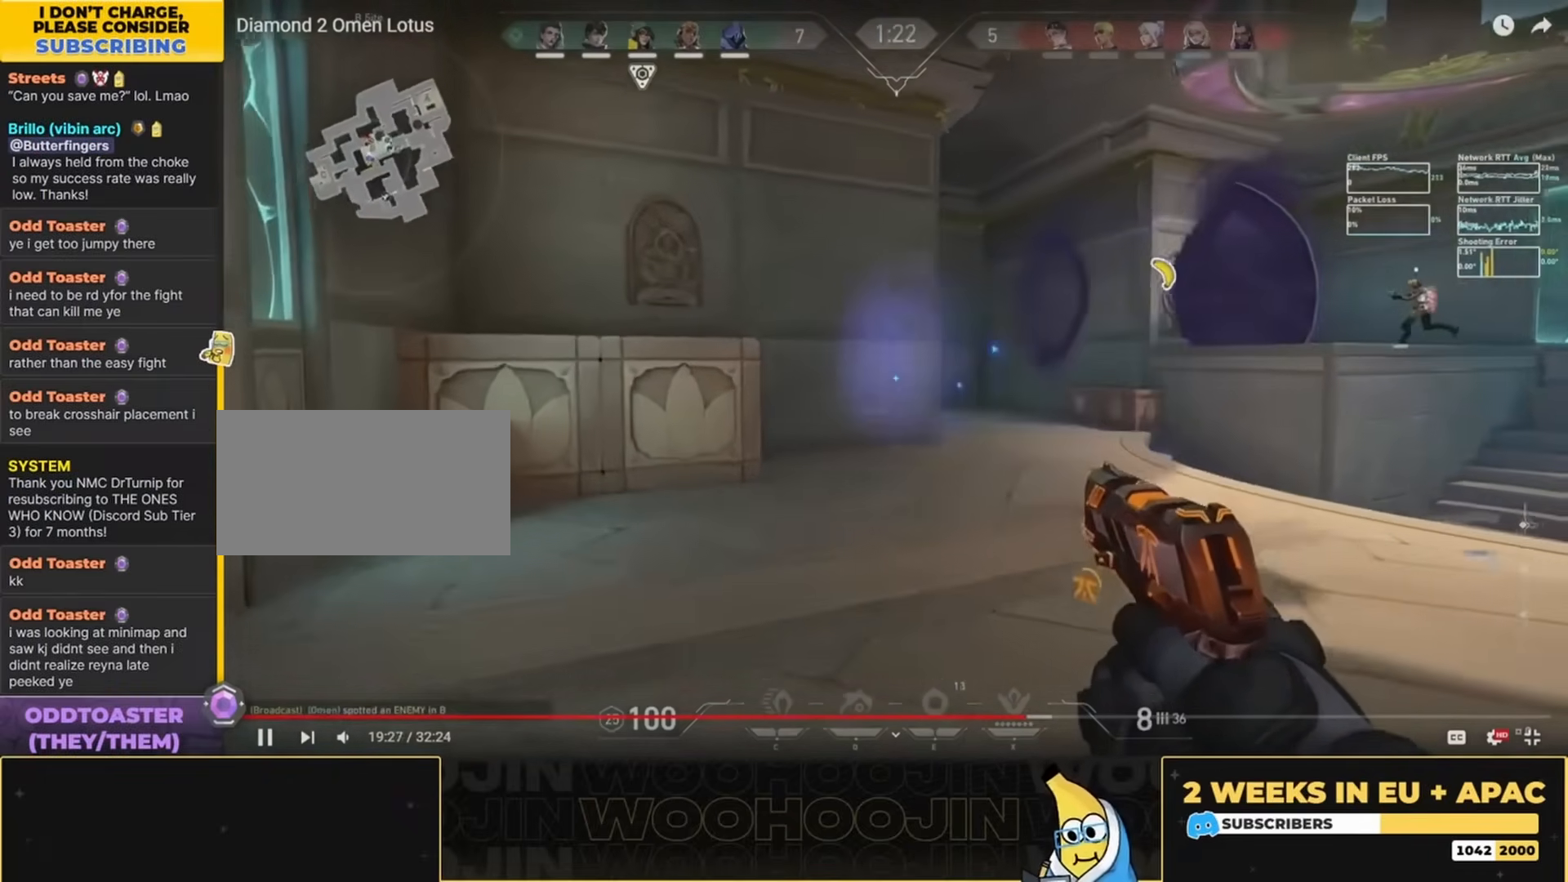
{"keys": ["a", "space", "w"], "mouse": [], "events": []}
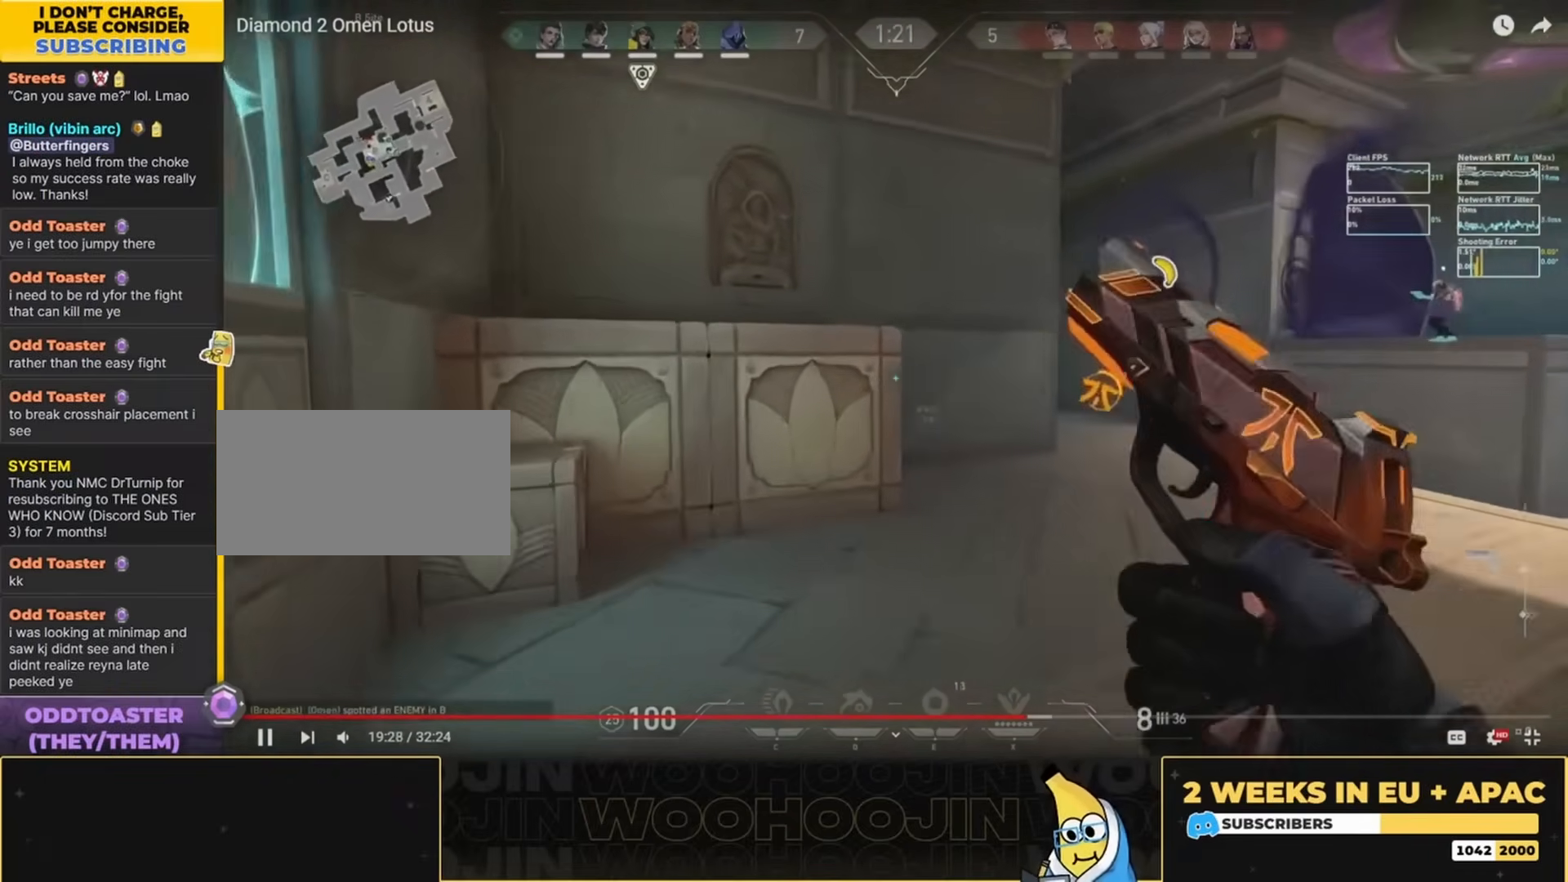
{"keys": ["a", "space"], "mouse": [], "events": [[100, "a", "up"], [267, "a", "down"], [500, "w", "up"]]}
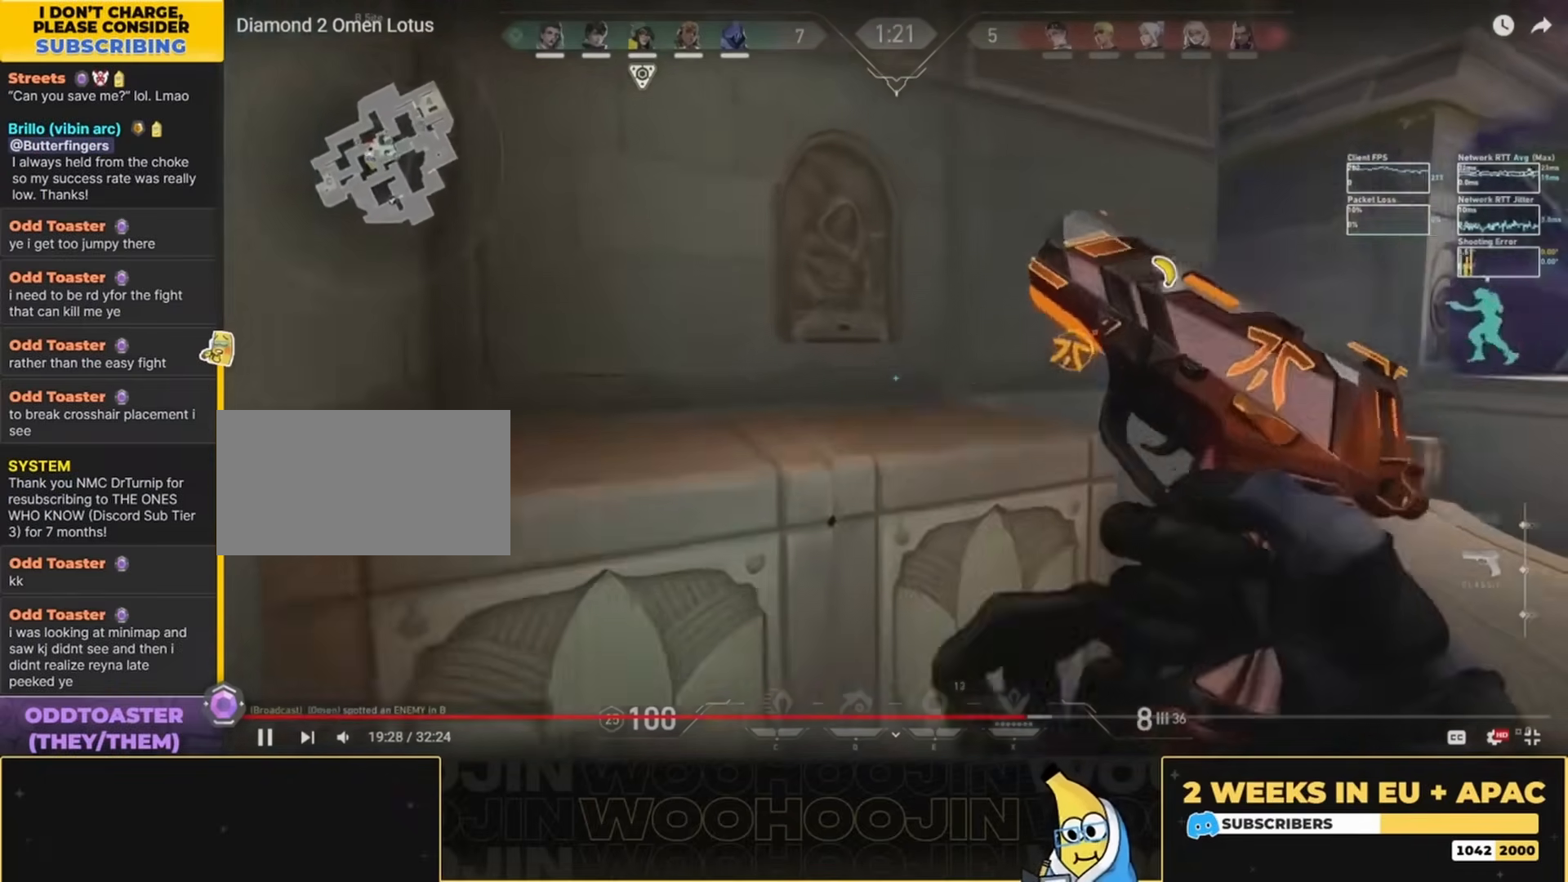
{"keys": ["w"], "mouse": [], "events": [[134, "space", "up"], [267, "a", "up"], [334, "w", "down"]]}
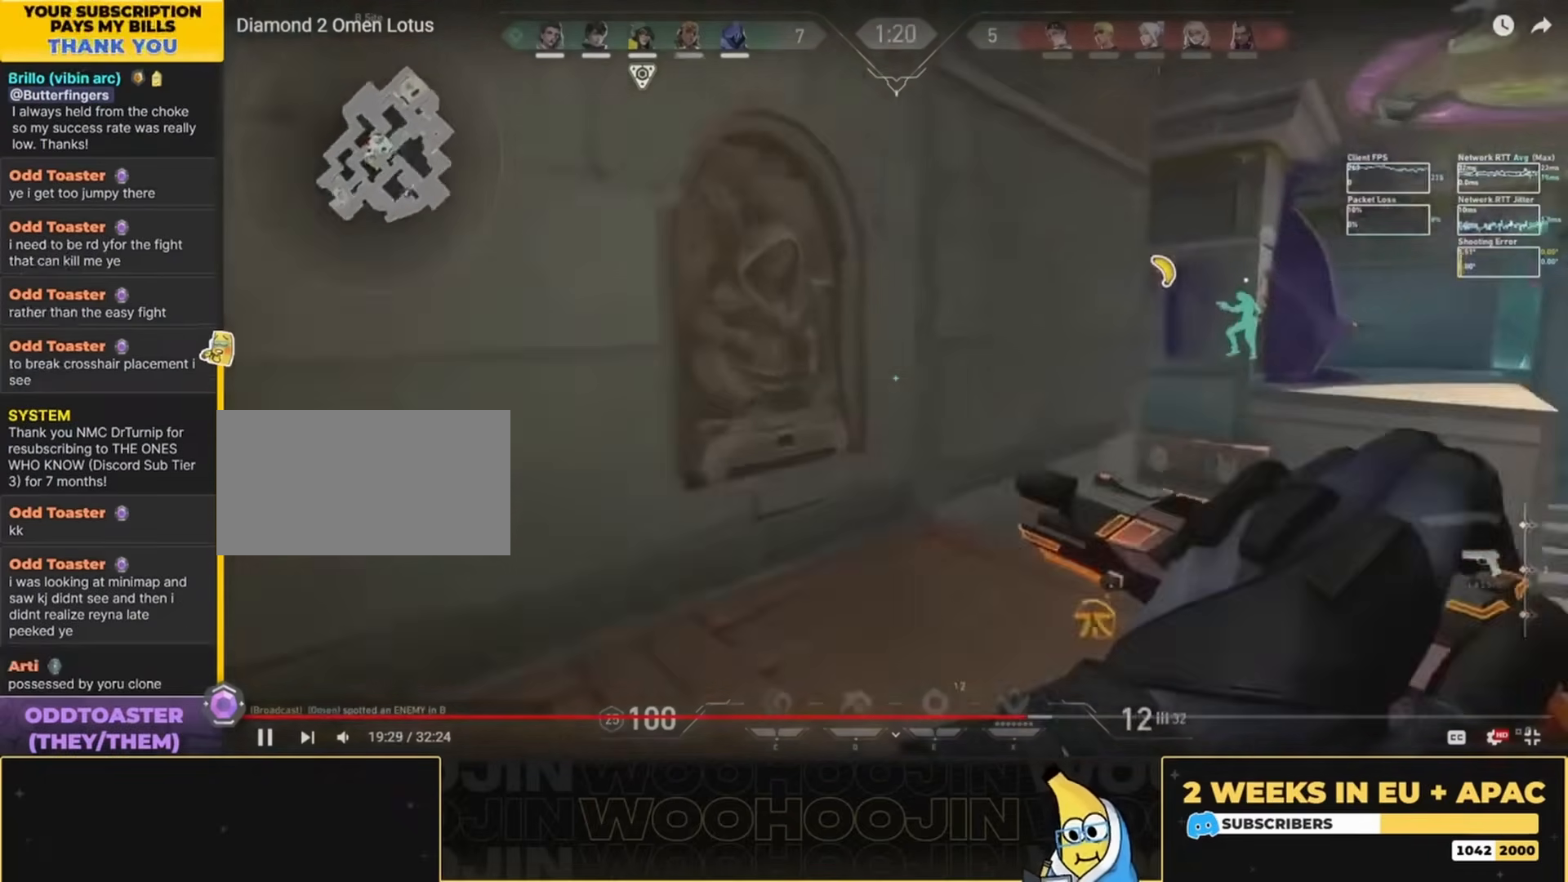
{"keys": ["w"], "mouse": [], "events": [[167, "a", "down"], [267, "a", "up"]]}
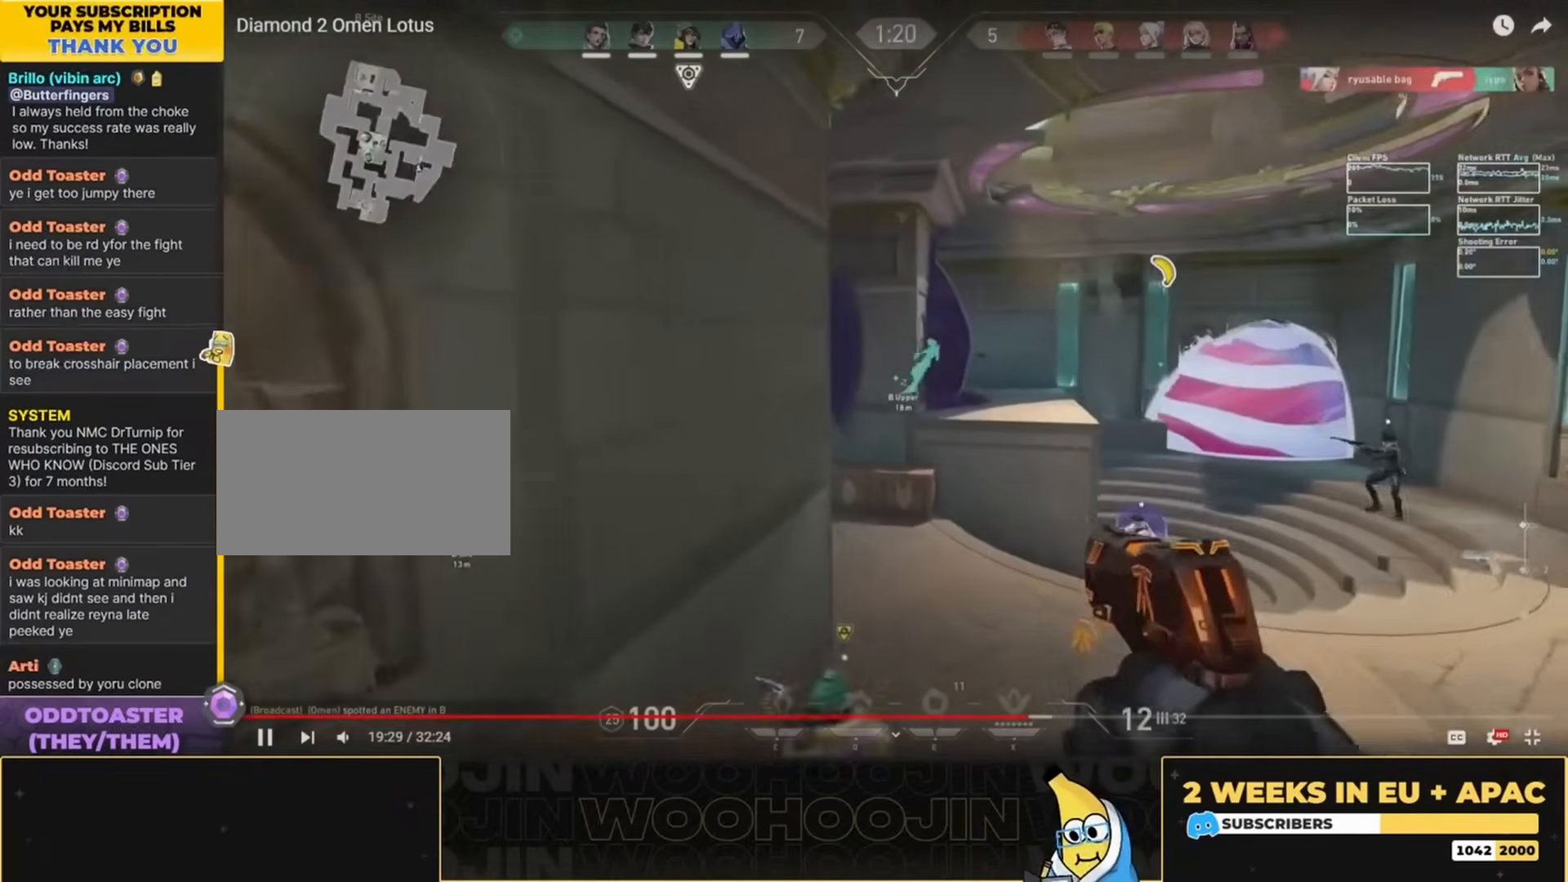
{"keys": [], "mouse": [], "events": [[67, "w", "up"], [300, "w", "down"], [434, "d", "down"], [467, "d", "up"], [467, "w", "up"]]}
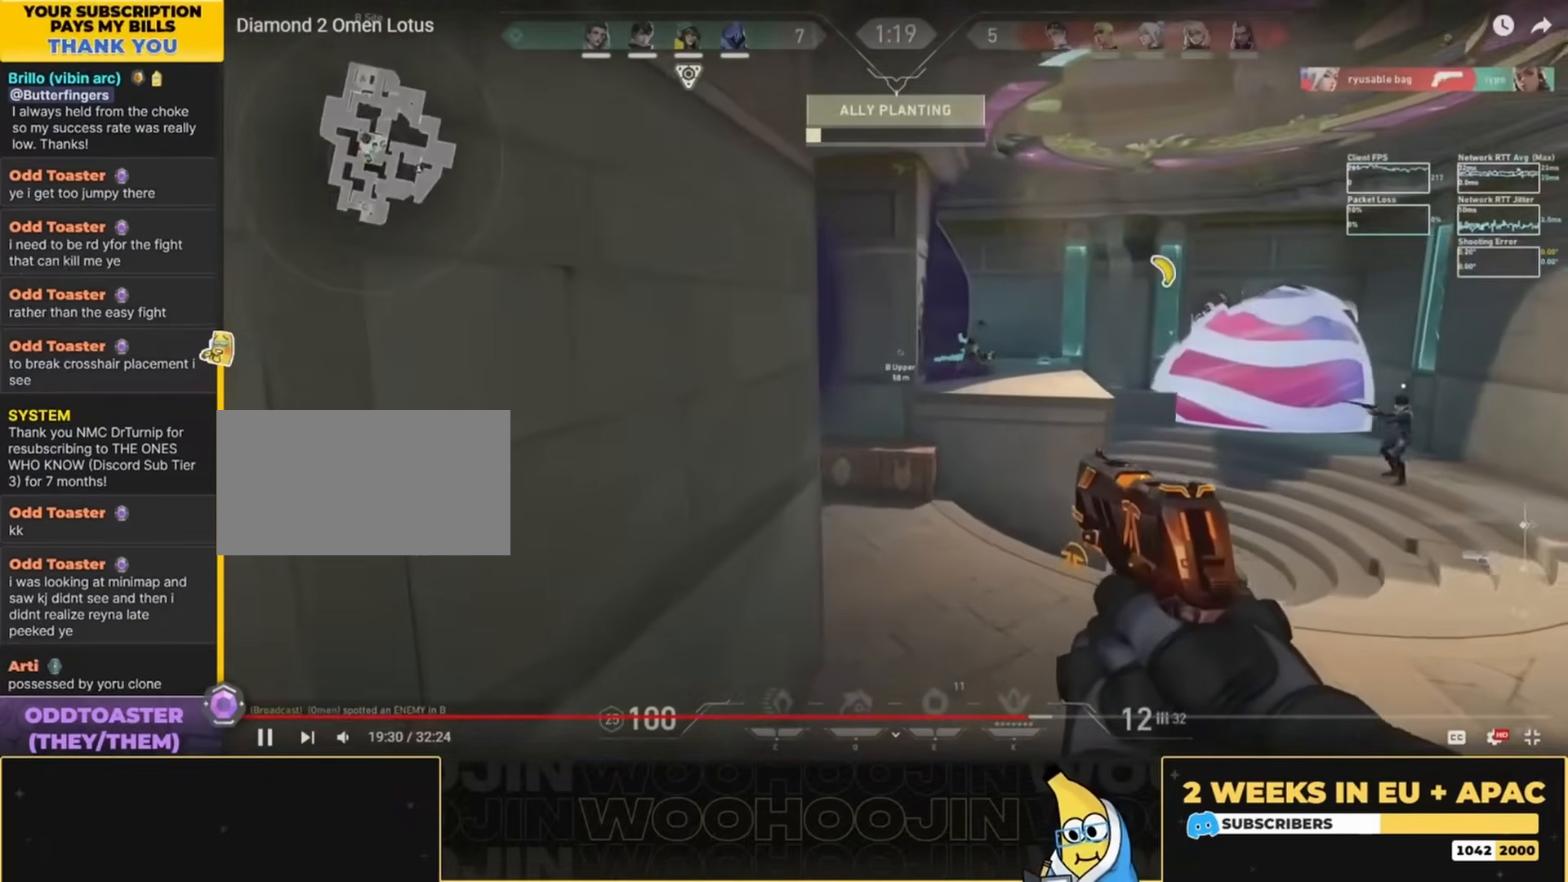
{"keys": ["d"], "mouse": [], "events": [[100, "d", "down"], [300, "s", "down"], [334, "a", "down"], [400, "a", "up"], [467, "d", "up"], [467, "s", "up"], [500, "d", "down"]]}
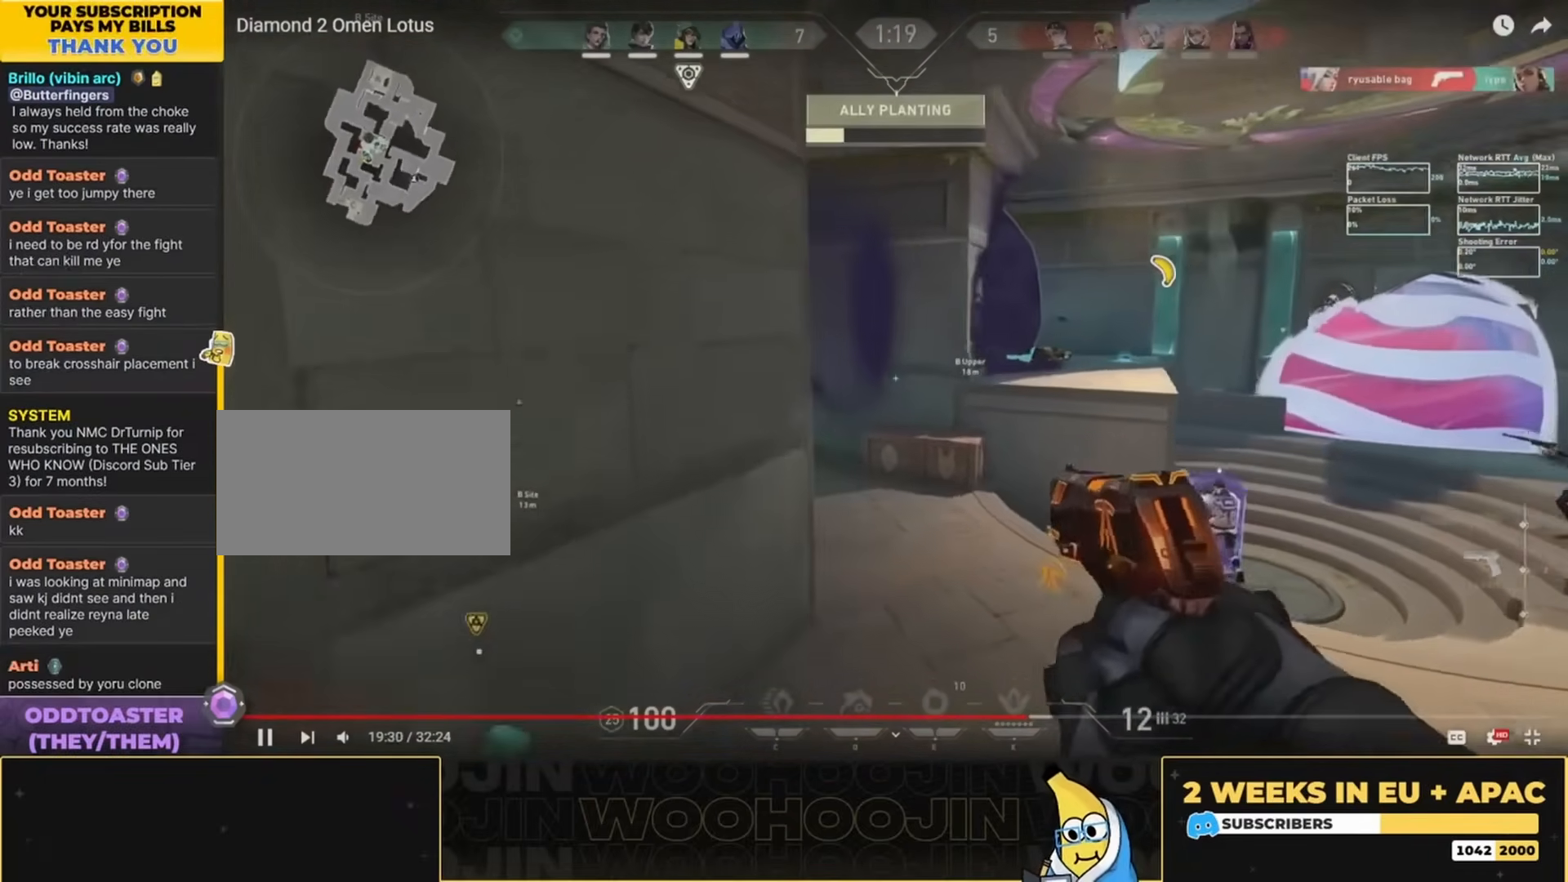
{"keys": ["d", "w"], "mouse": [], "events": [[100, "d", "up"], [100, "w", "down"], [267, "d", "down"], [367, "d", "up"], [500, "d", "down"]]}
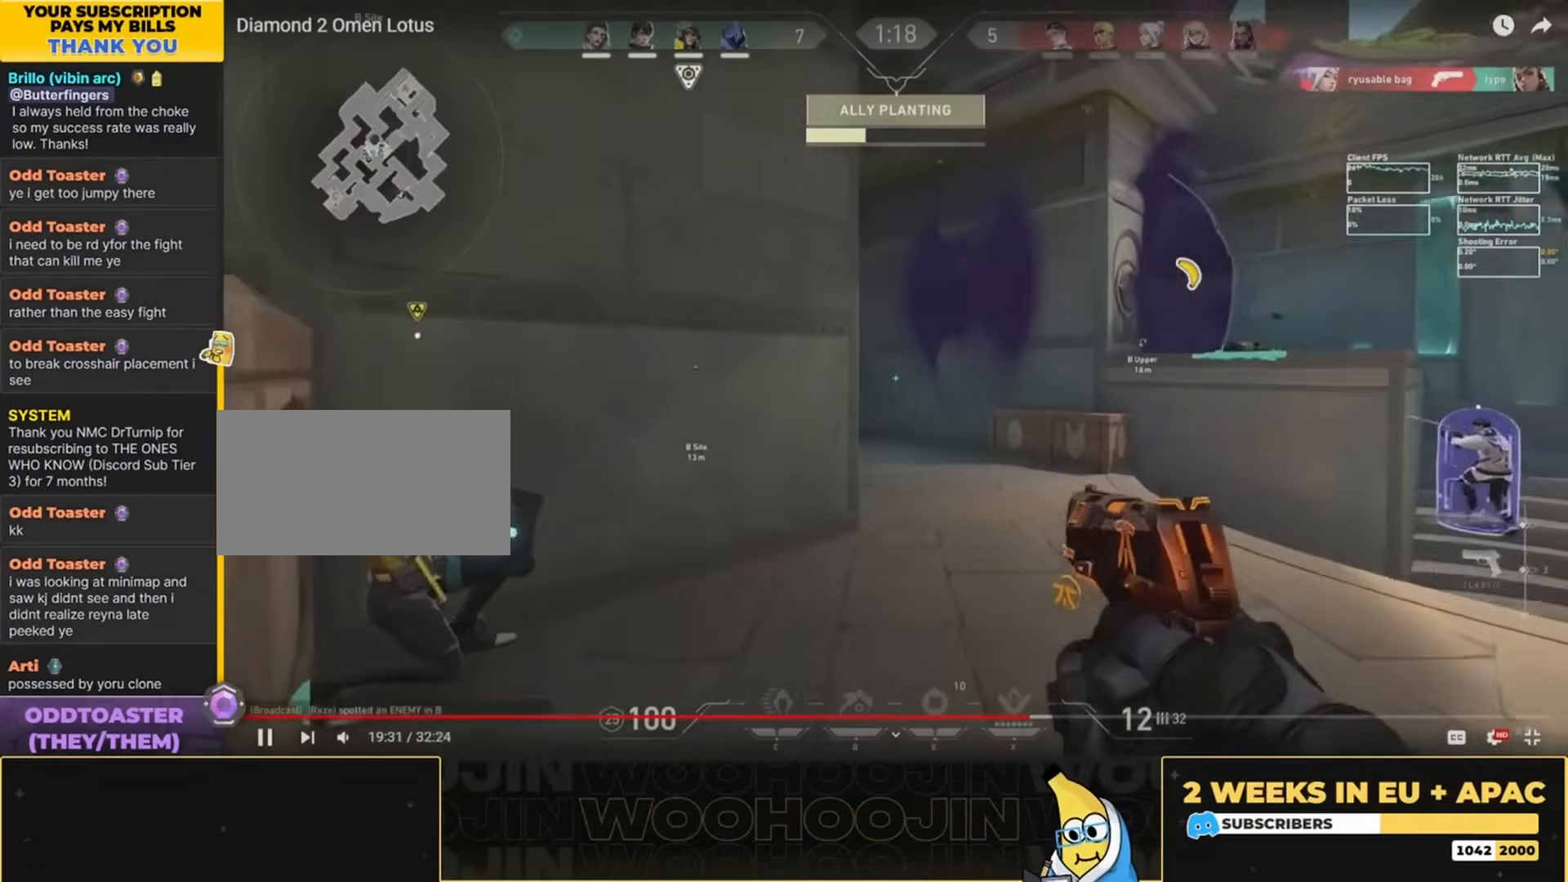
{"keys": ["a", "w"], "mouse": [], "events": [[200, "d", "up"], [434, "a", "down"]]}
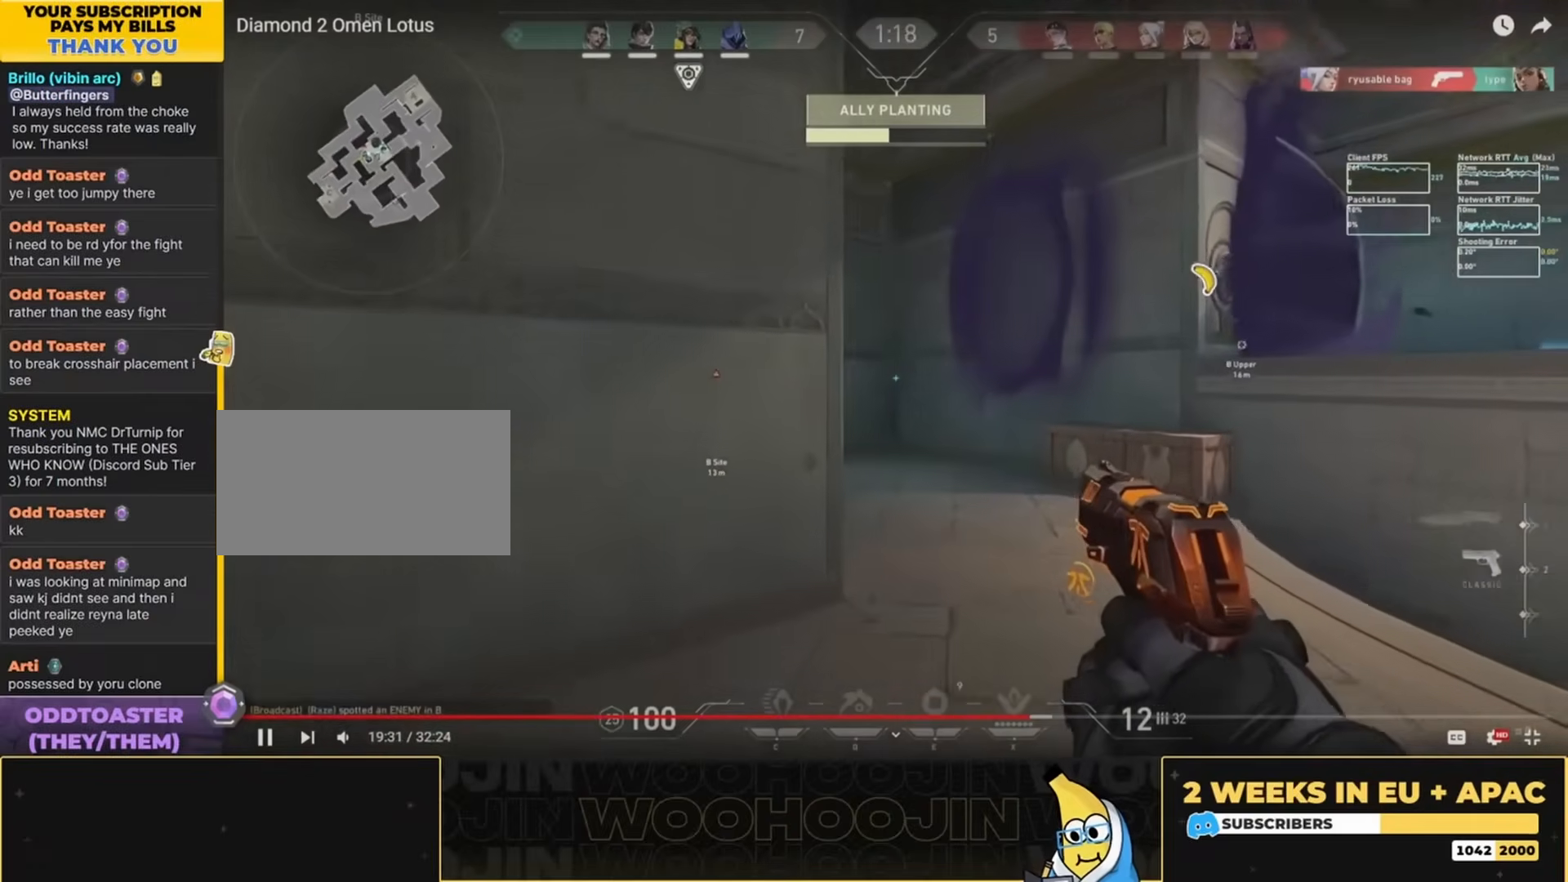
{"keys": ["d"], "mouse": [], "events": [[67, "w", "up"], [100, "a", "up"], [134, "w", "down"], [367, "d", "down"], [467, "w", "up"]]}
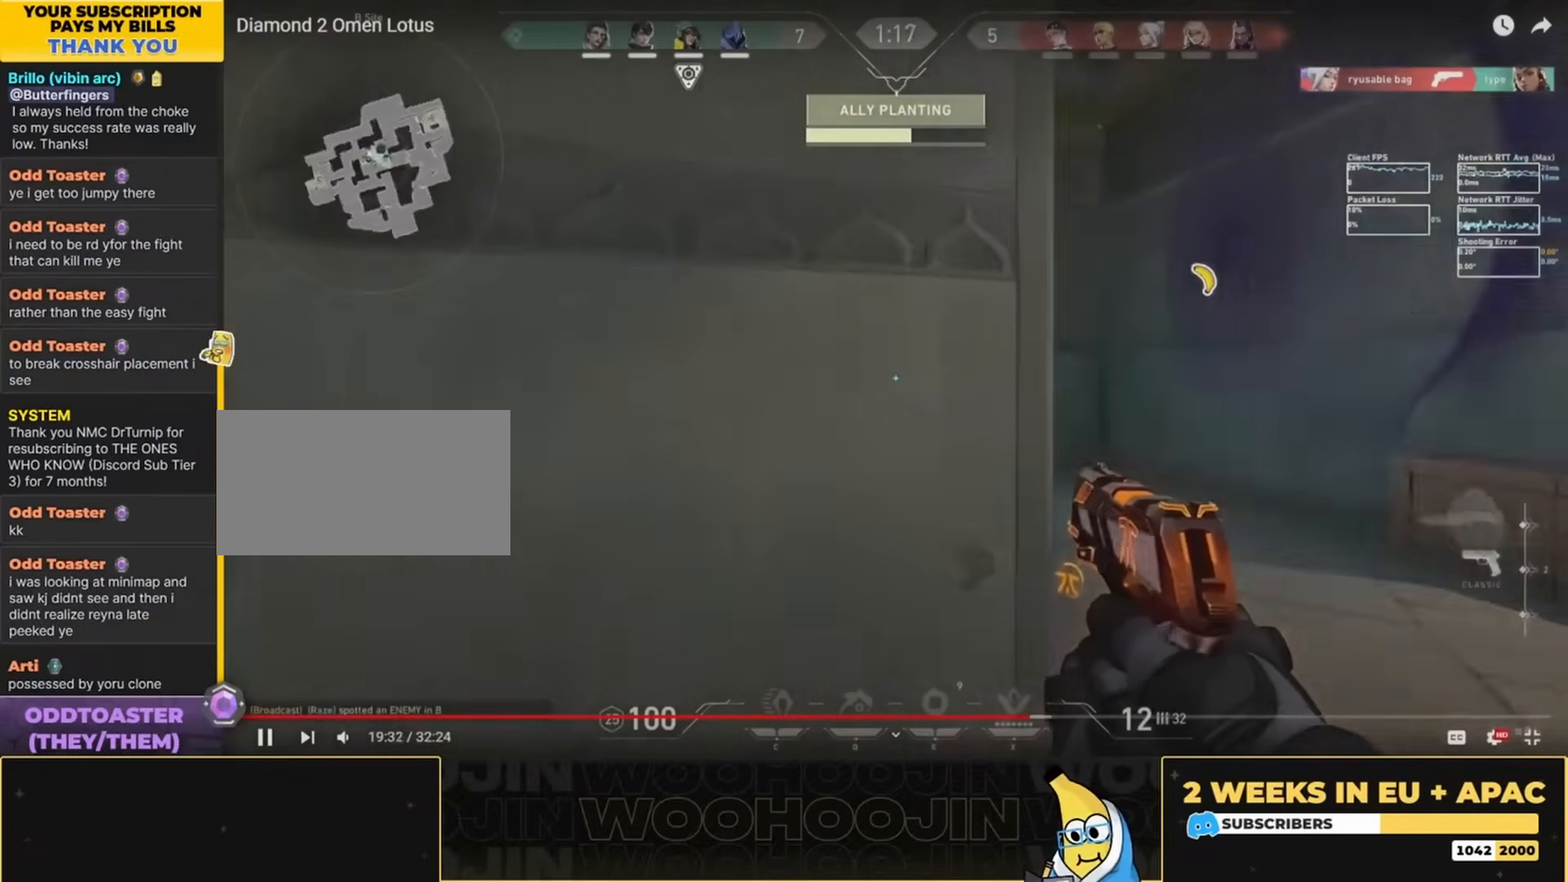
{"keys": ["d", "w"], "mouse": [], "events": [[34, "w", "down"], [67, "w", "up"], [200, "d", "up"], [300, "a", "down"], [434, "a", "up"], [467, "w", "down"], [500, "d", "down"]]}
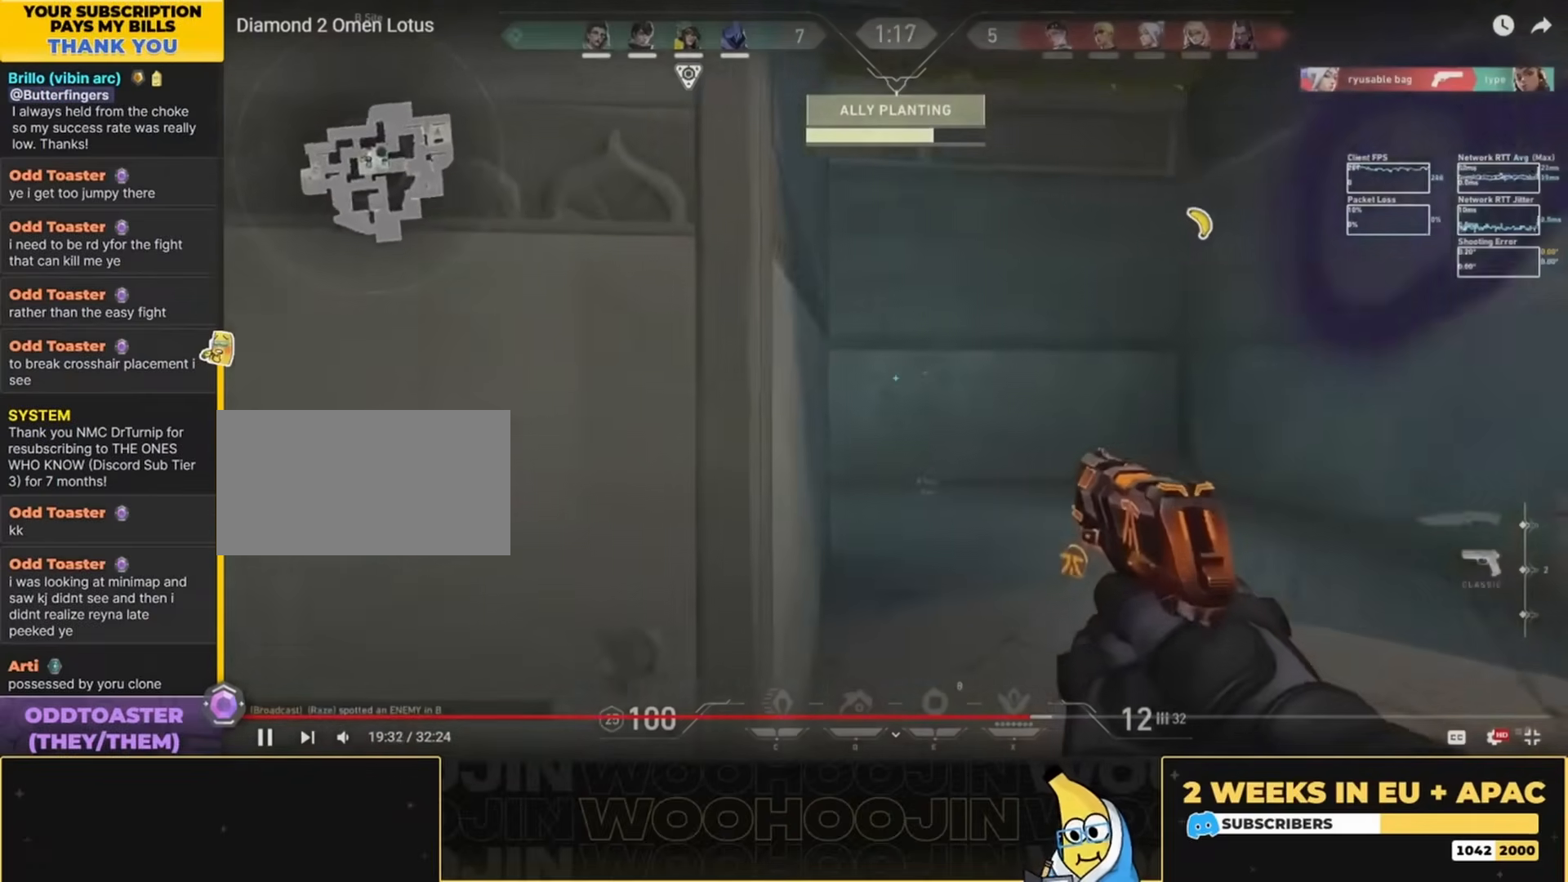
{"keys": ["w"], "mouse": [], "events": [[134, "d", "up"], [167, "w", "up"], [234, "w", "down"], [300, "w", "up"], [367, "w", "down"]]}
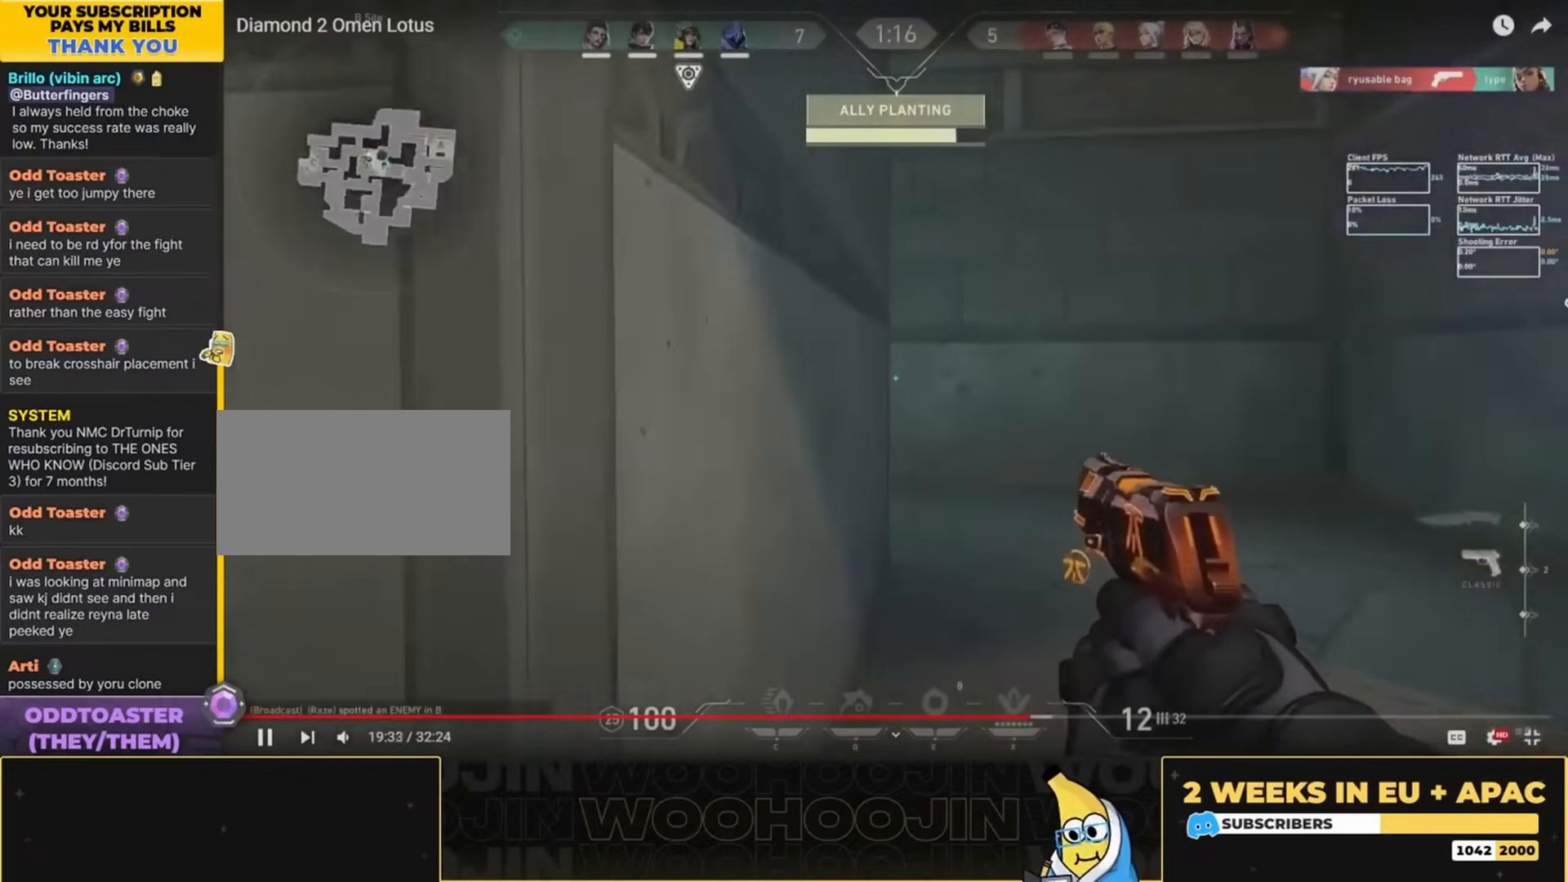
{"keys": ["d"], "mouse": [], "events": [[134, "d", "down"], [267, "d", "up"], [334, "w", "up"], [500, "d", "down"]]}
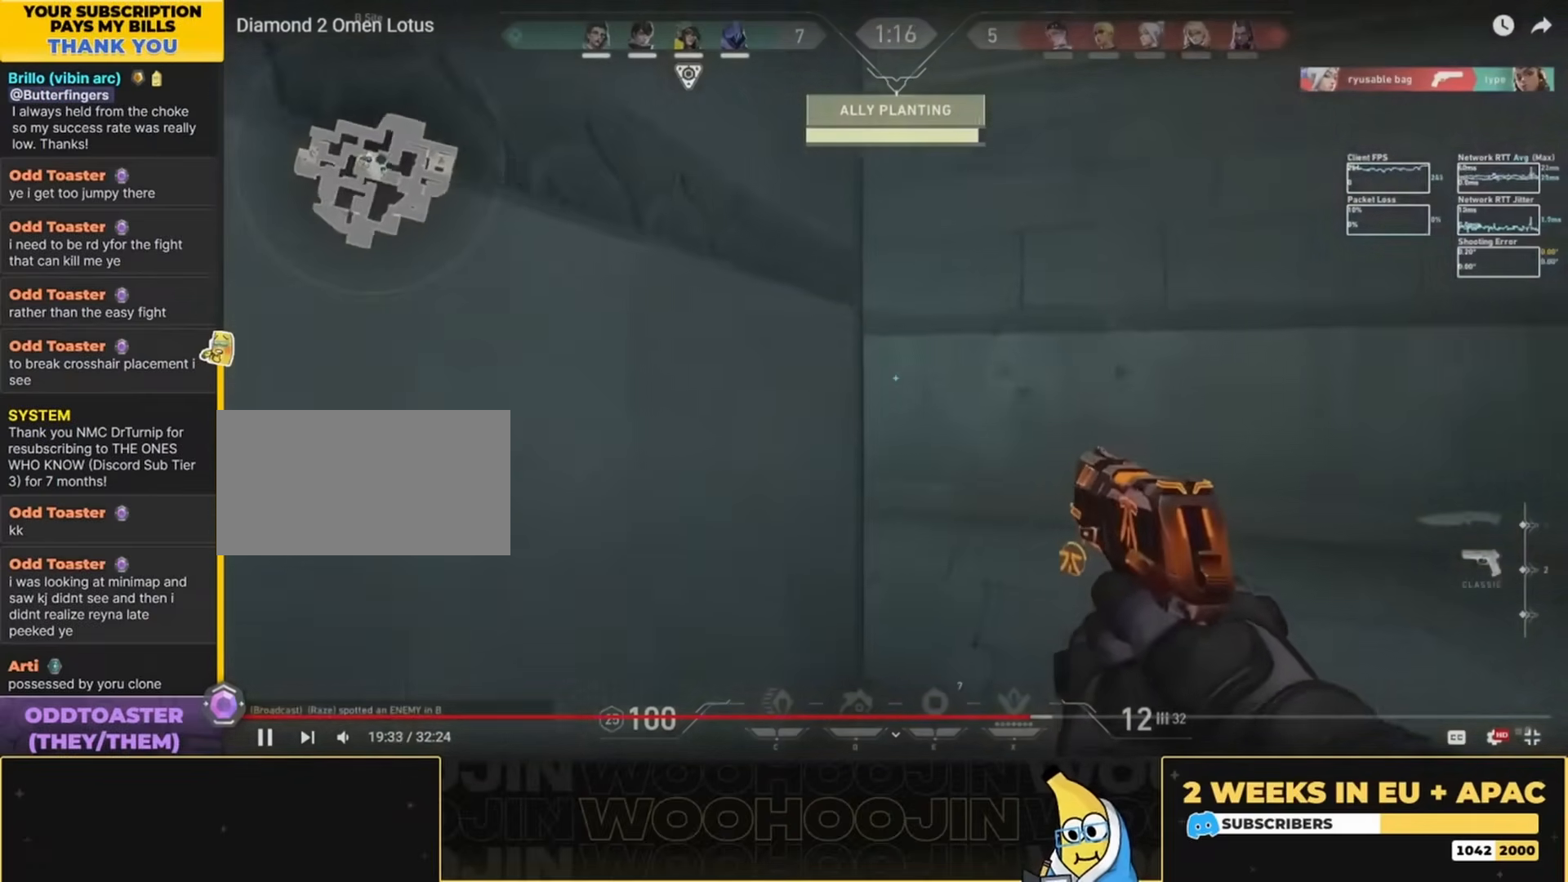
{"keys": ["d"], "mouse": [], "events": [[167, "a", "down"], [167, "d", "up"], [334, "a", "up"], [367, "d", "down"]]}
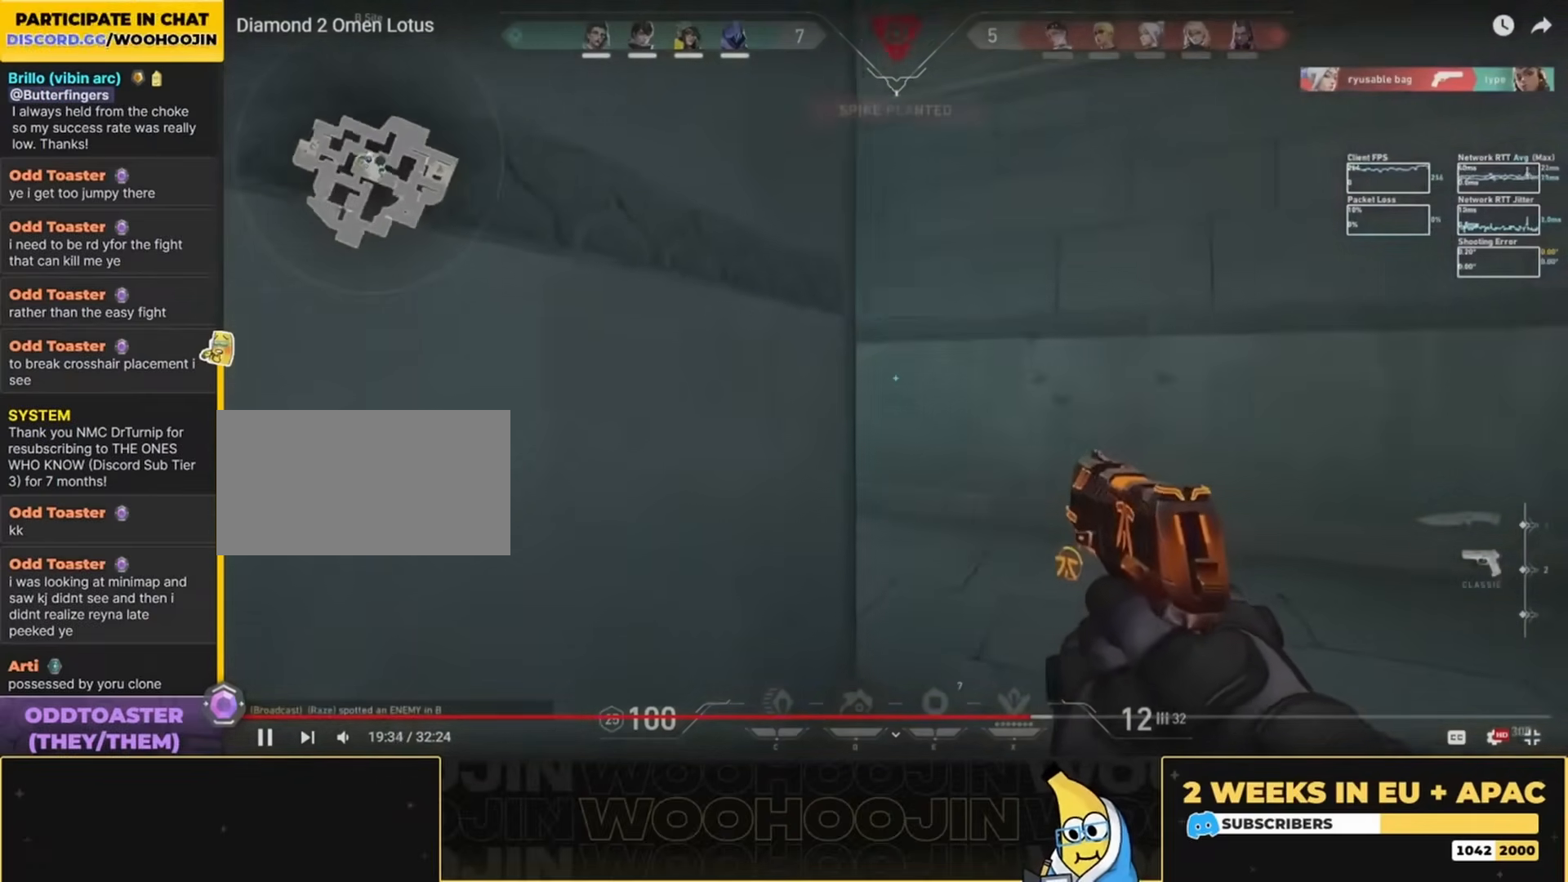
{"keys": ["d"], "mouse": [], "events": [[67, "d", "up"], [100, "a", "down"], [200, "a", "up"], [200, "w", "down"], [400, "d", "down"], [434, "w", "up"]]}
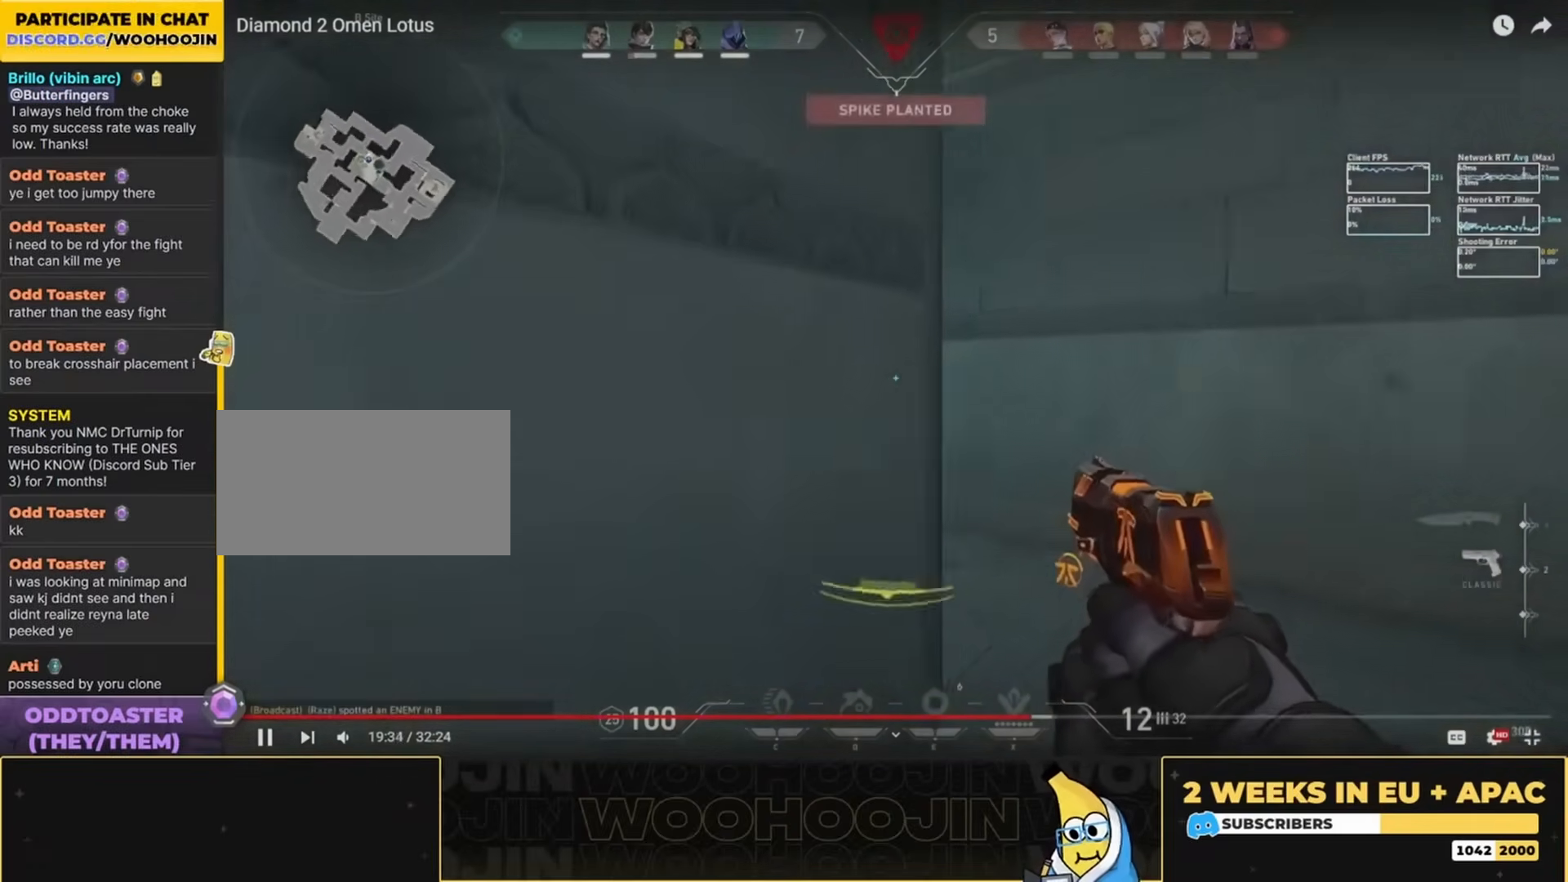
{"keys": ["a"], "mouse": ["right"], "events": [[300, "w", "down"], [334, "d", "up"], [434, "w", "up"], [467, "mouse_right", "down"], [500, "a", "down"]]}
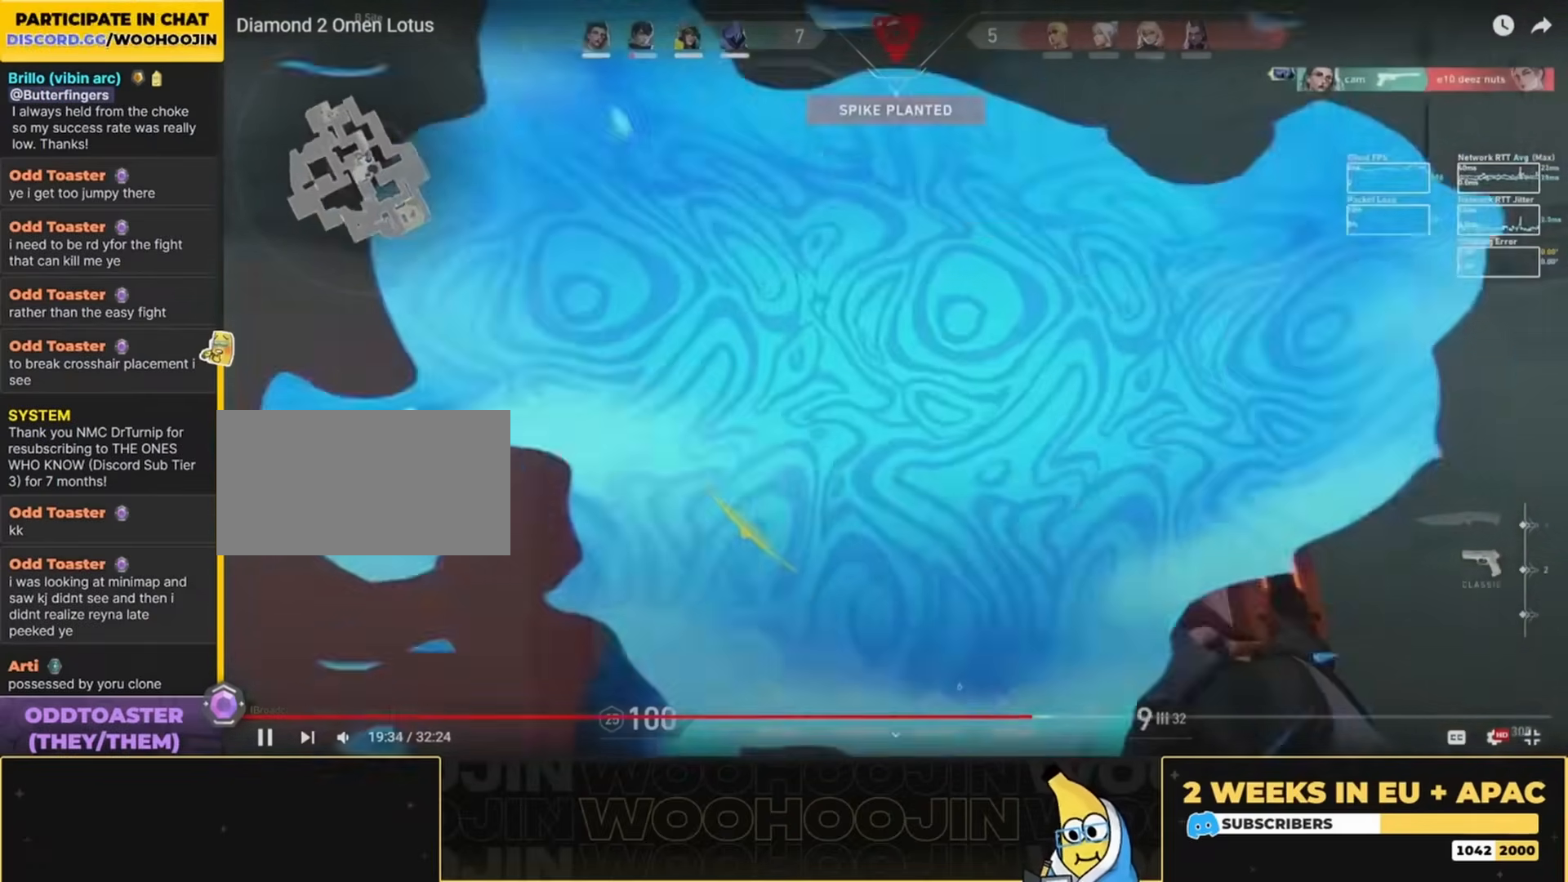
{"keys": ["a", "s"], "mouse": []}
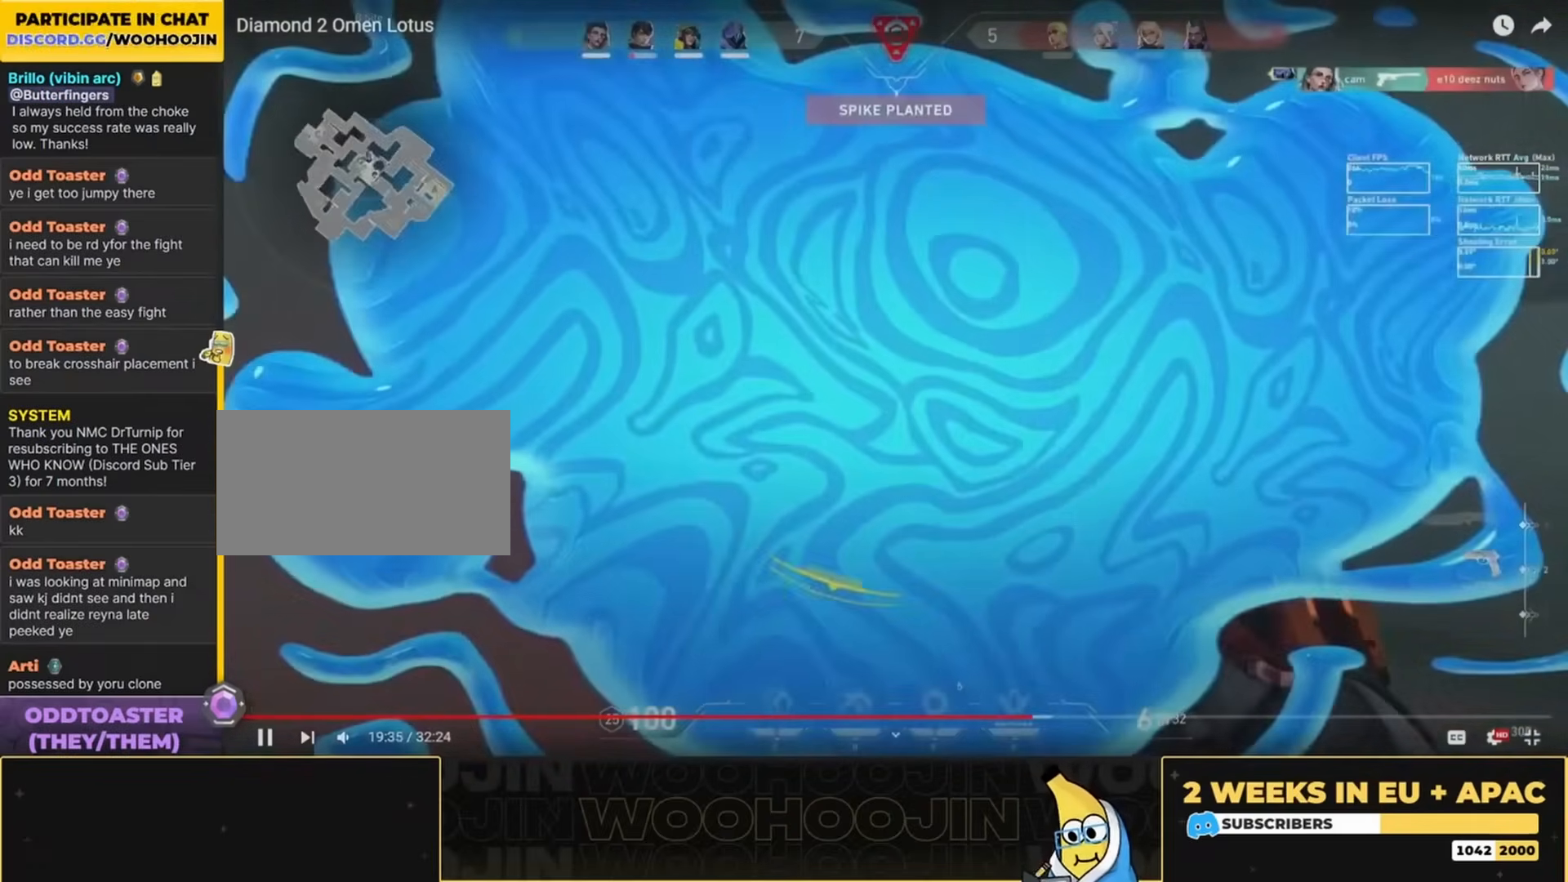
{"keys": [], "mouse": ["right"], "events": [[67, "mouse_right", "down"], [200, "mouse_right", "up"], [334, "s", "up"], [500, "a", "up"], [500, "mouse_right", "down"]]}
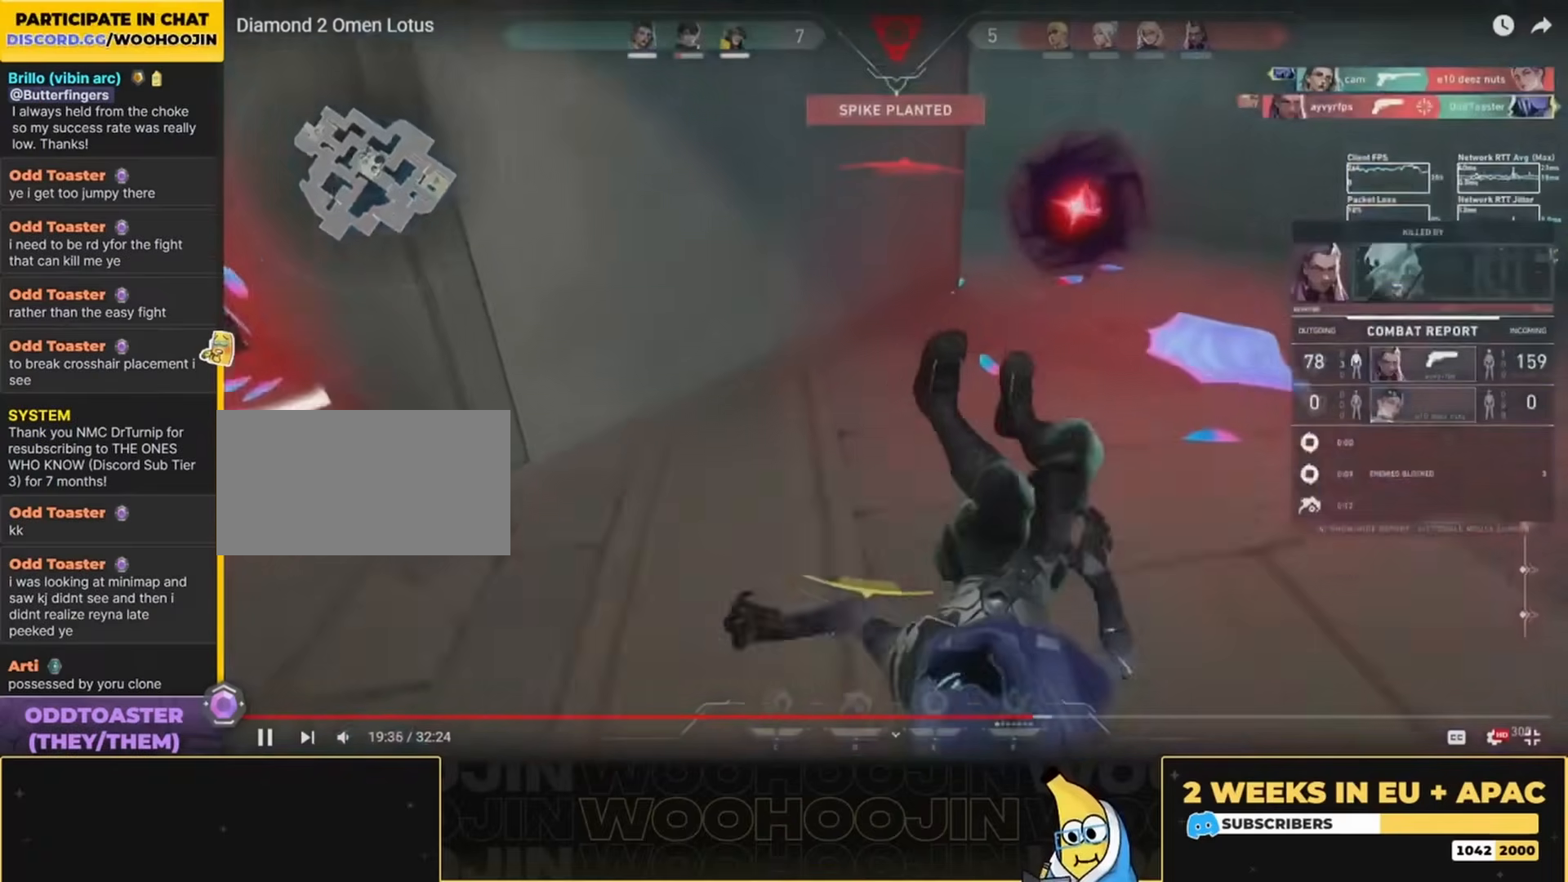
{"keys": [], "mouse": [], "events": [[134, "mouse_right", "up"]]}
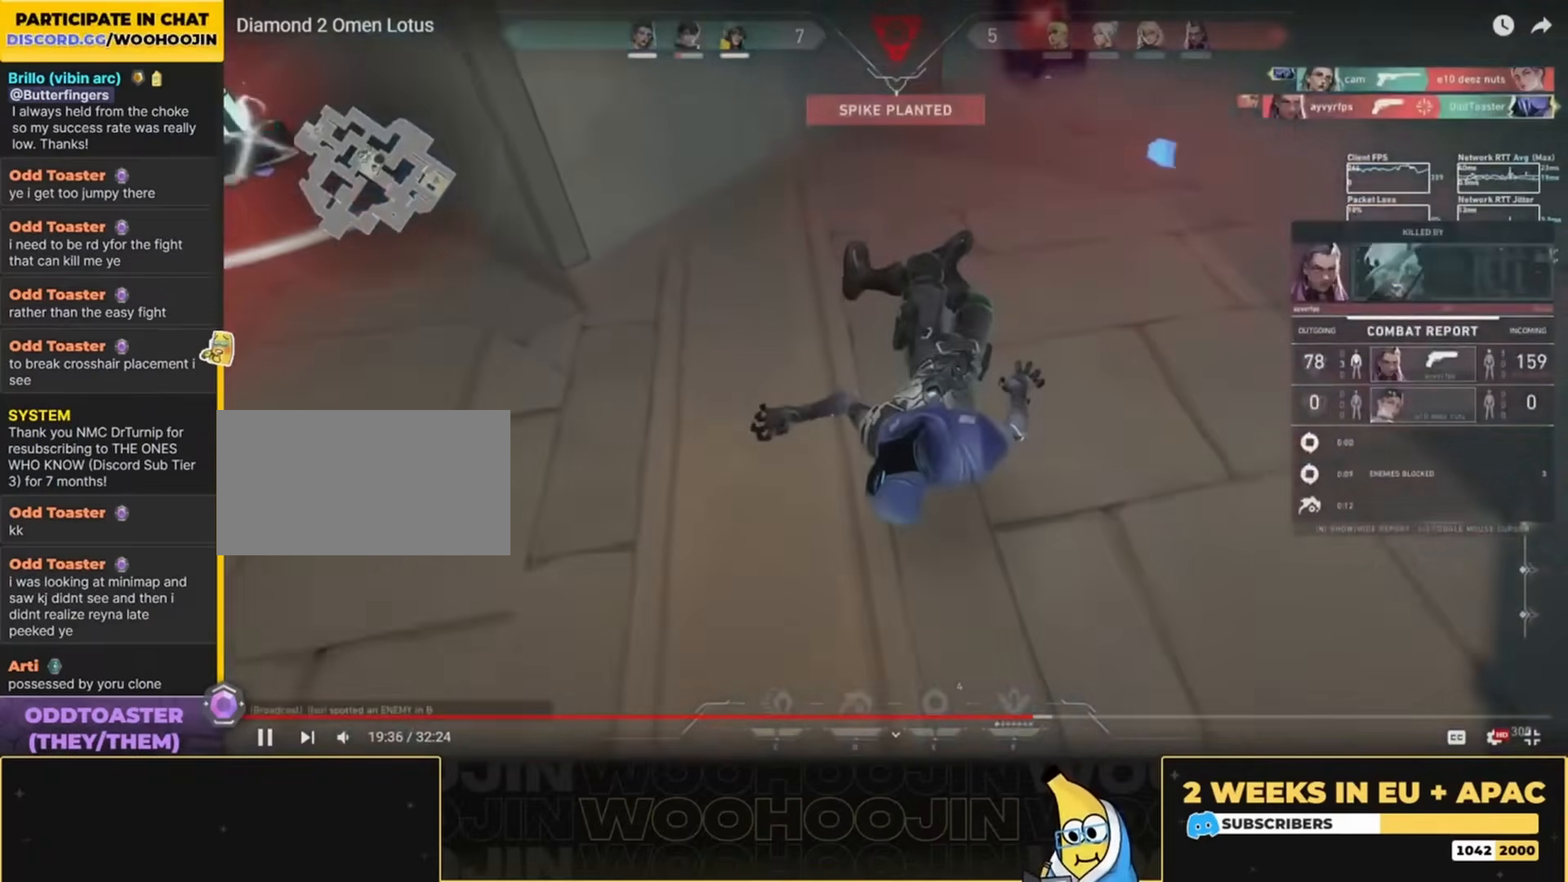
{"keys": ["space"], "mouse": [], "events": [[34, "space", "down"]]}
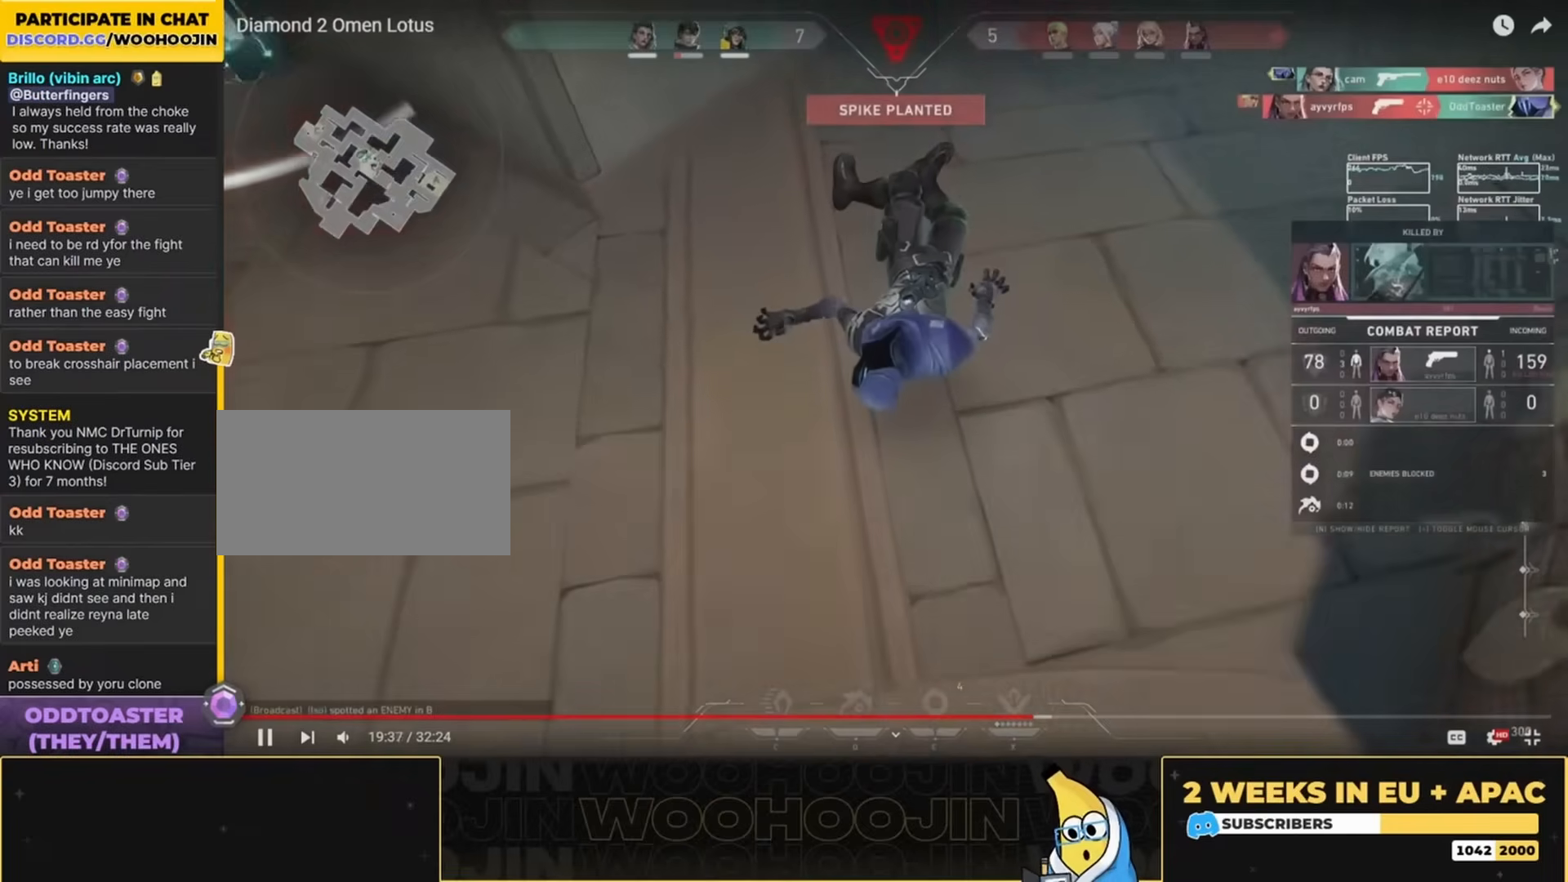
{"keys": ["space"], "mouse": [], "events": []}
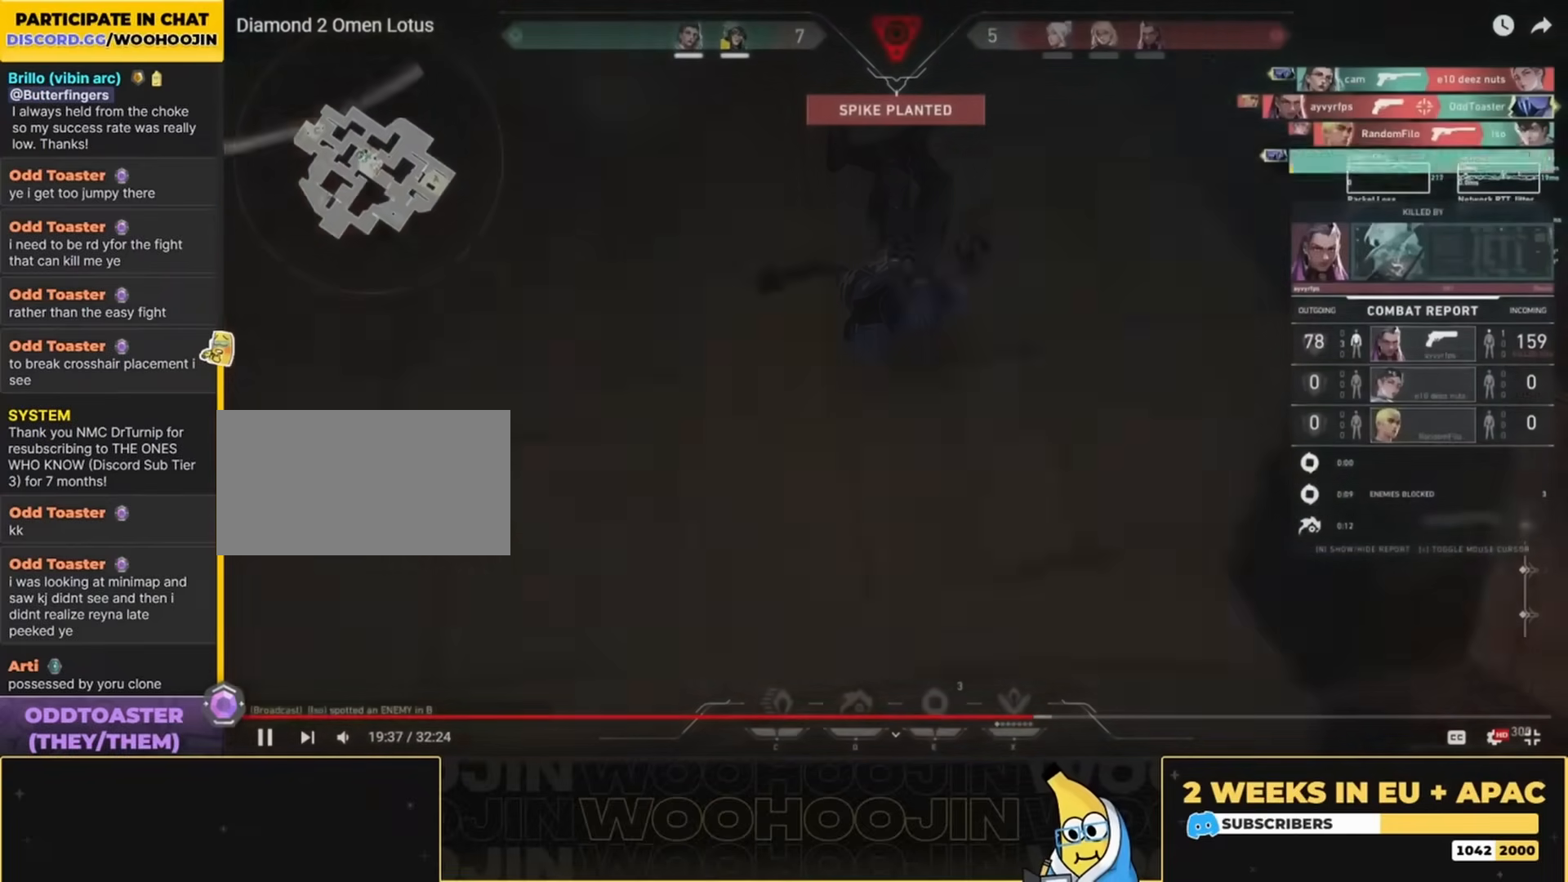
{"keys": ["space"], "mouse": [], "events": []}
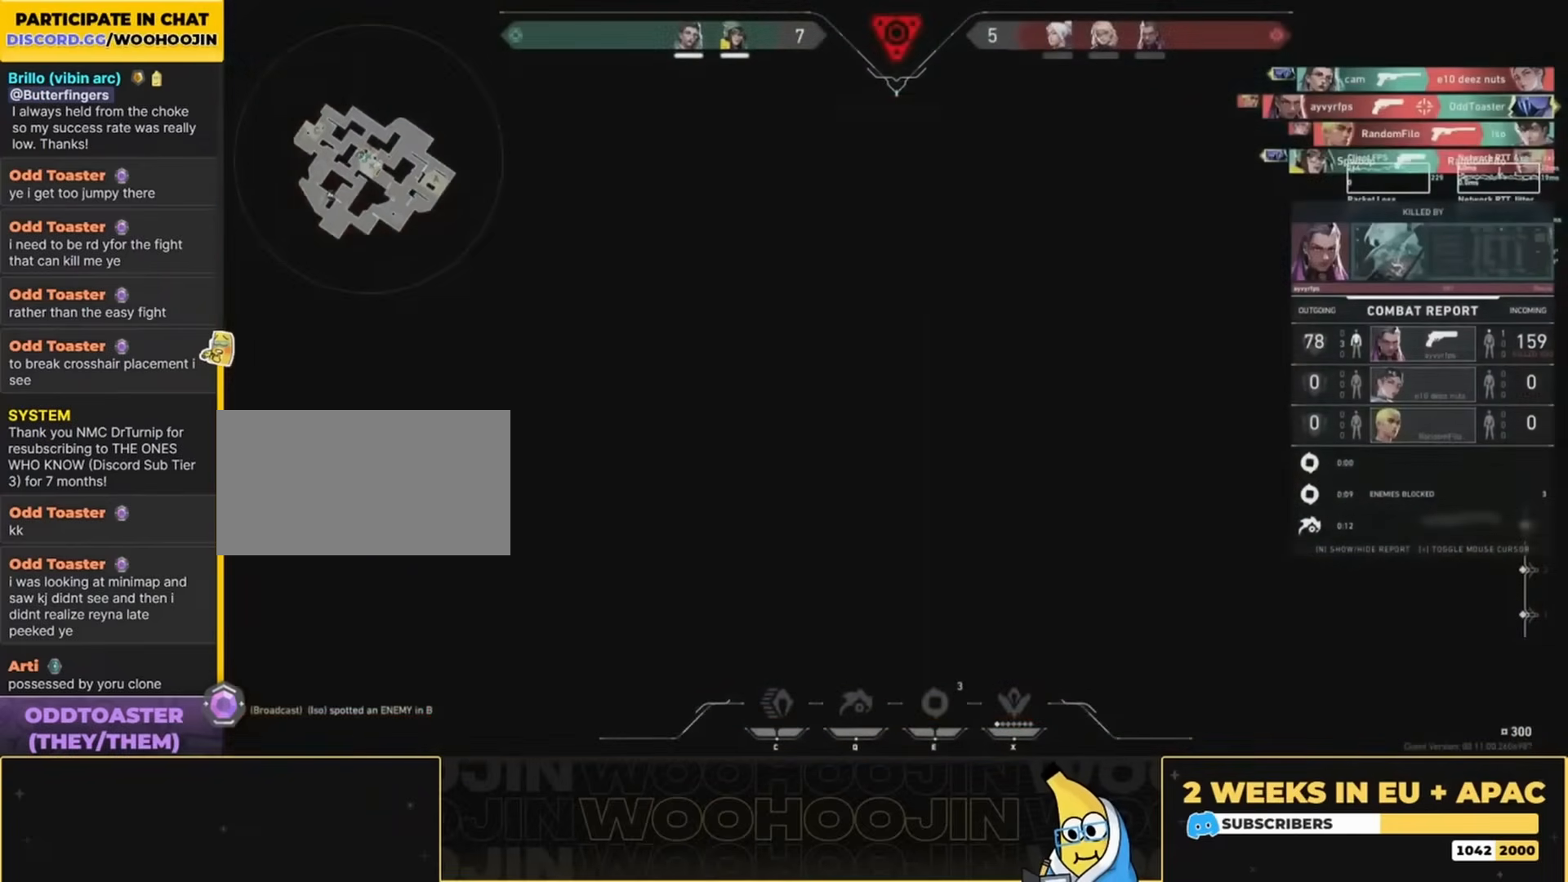
{"keys": ["space"], "mouse": [], "events": []}